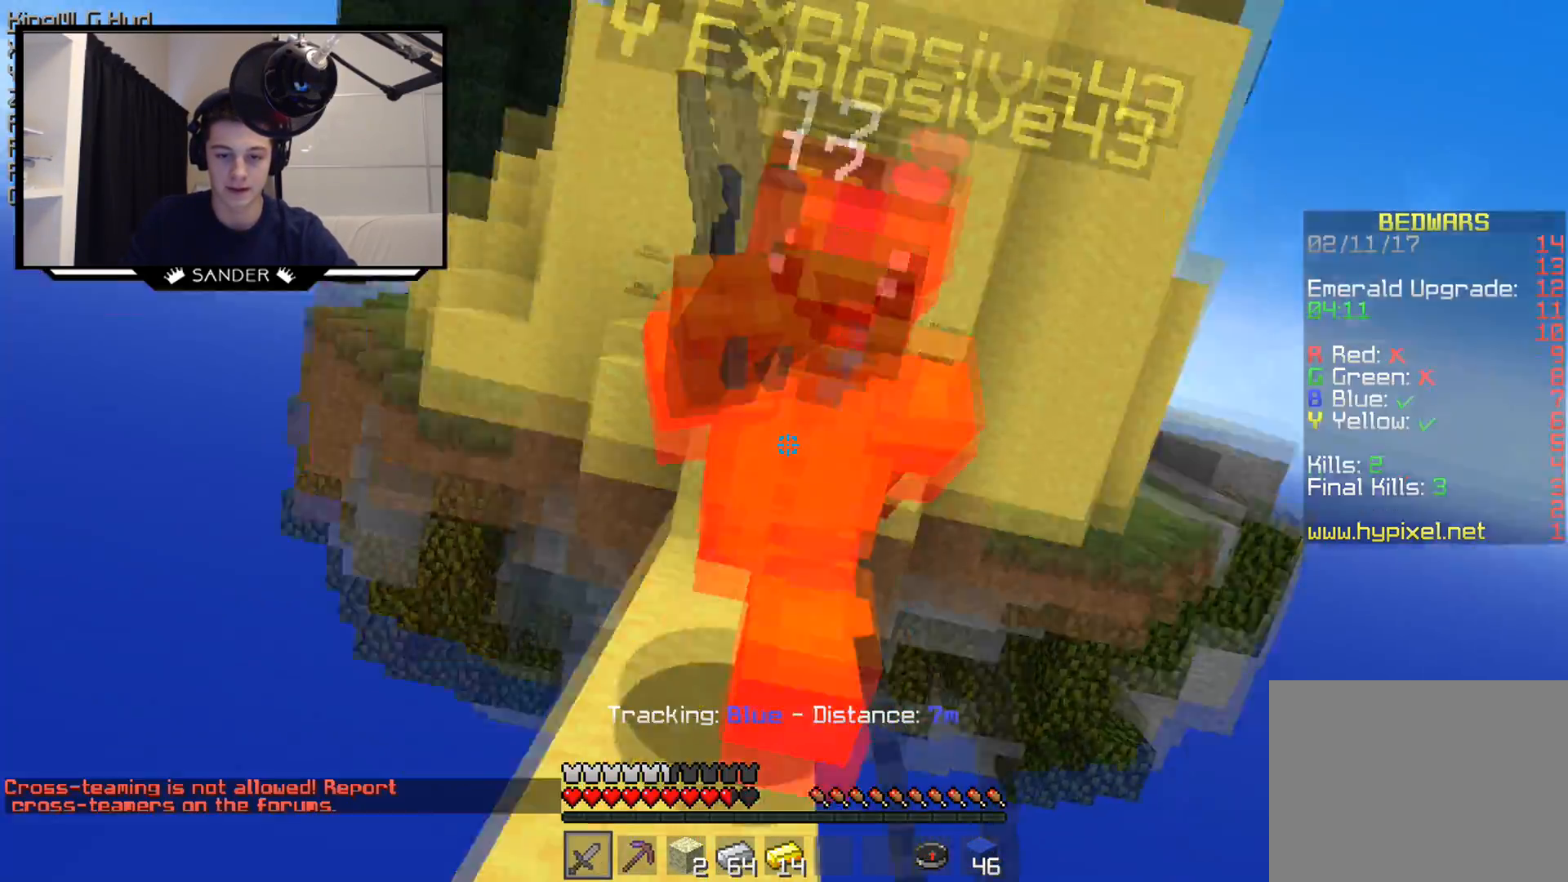
Gameplay with keyboard and mouse; each line is a JSON object with the keys and mouse buttons held at the frame after it. "events" lists presses ("down") and releases ("up") of "a", "d", "s", "w", "mouse_left" and "mouse_right" between this image and that frame as [ms after this image, input, new state], when the widget could be followed in between. "mouse_left", "mouse_right" = the "left", "right" buttons of the "mouse" list. No other keys are recorded. Fast repeated clicks can show as one long hold. Mouse movement is not recorded.
{"keys": ["s"], "mouse": ["left"], "events": [[50, "mouse_left", "down"], [100, "mouse_left", "up"], [150, "mouse_left", "down"], [200, "mouse_left", "up"], [400, "mouse_left", "down"]]}
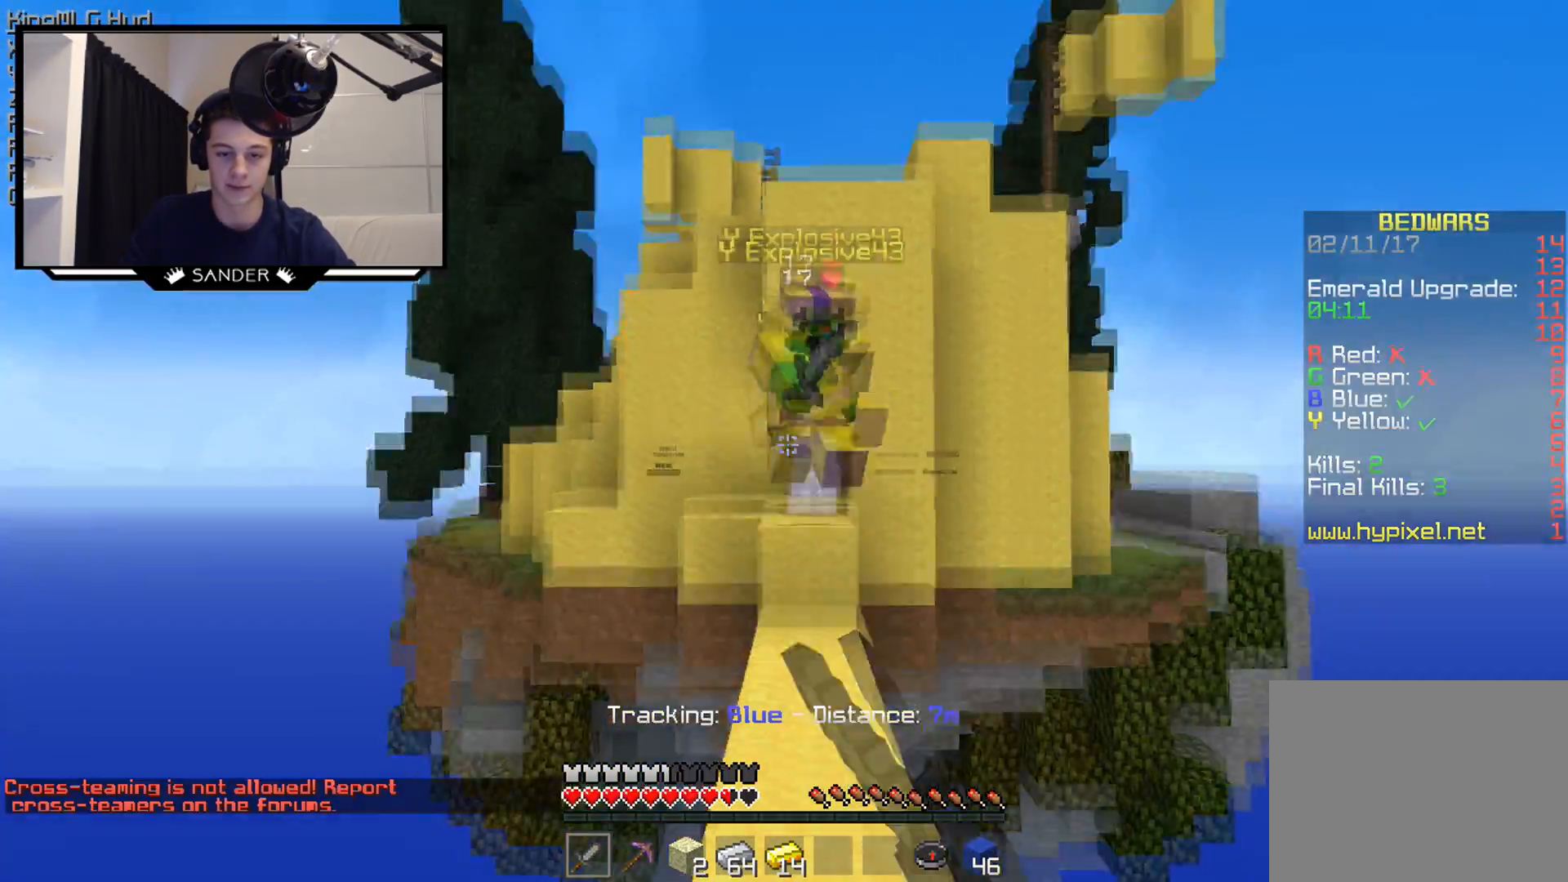
{"keys": [], "mouse": [], "events": [[67, "mouse_left", "up"], [200, "mouse_right", "down"], [300, "mouse_right", "up"], [300, "s", "up"]]}
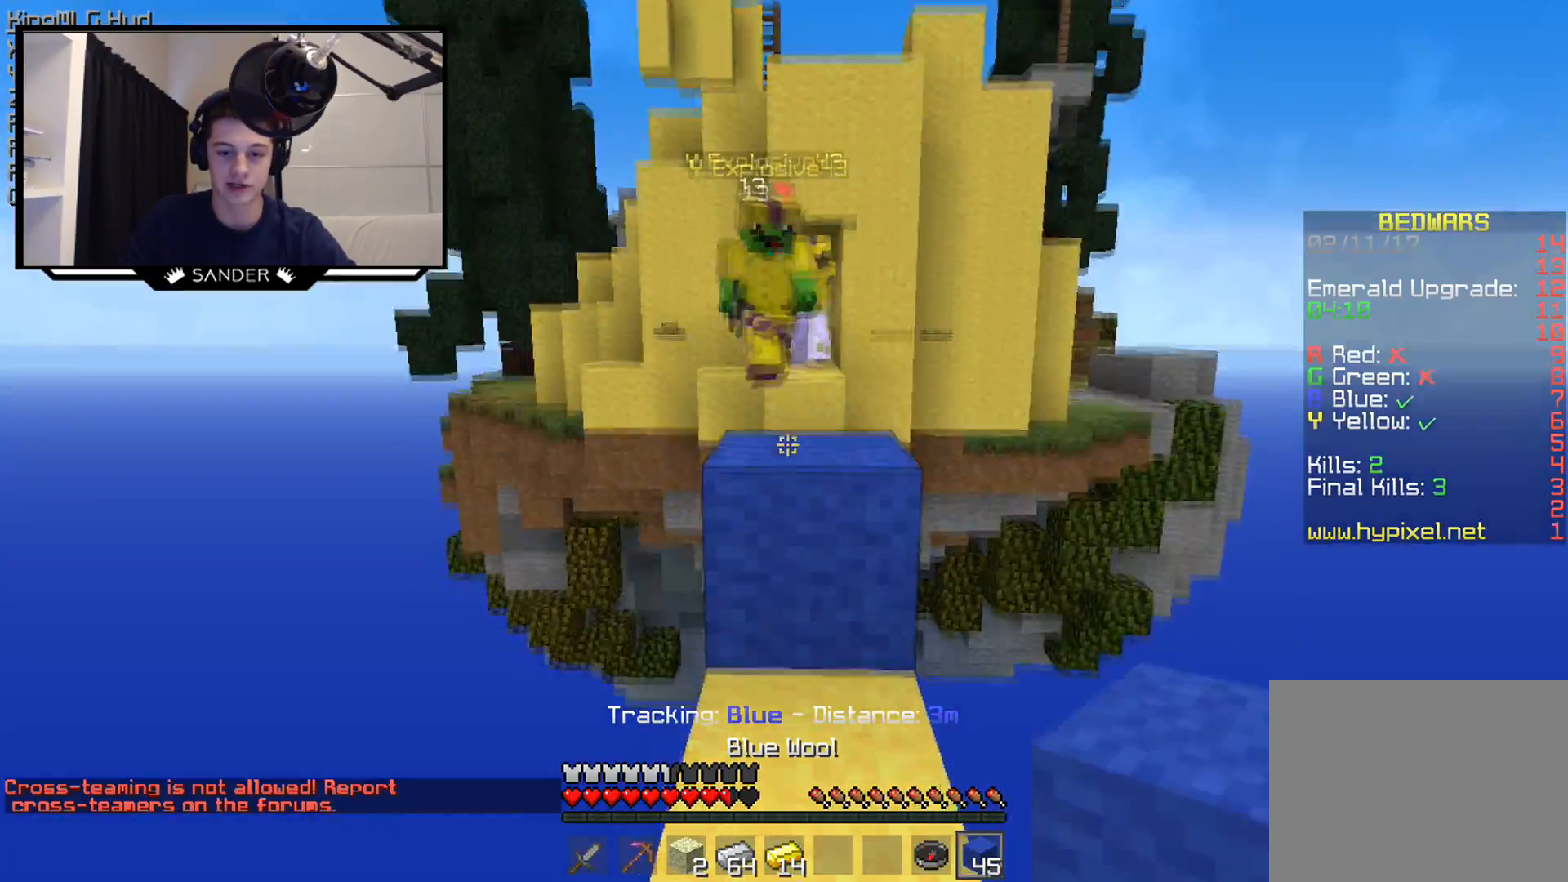
{"keys": ["w"], "mouse": [], "events": [[50, "w", "down"], [150, "mouse_right", "down"], [200, "w", "up"], [300, "mouse_right", "up"], [400, "w", "down"]]}
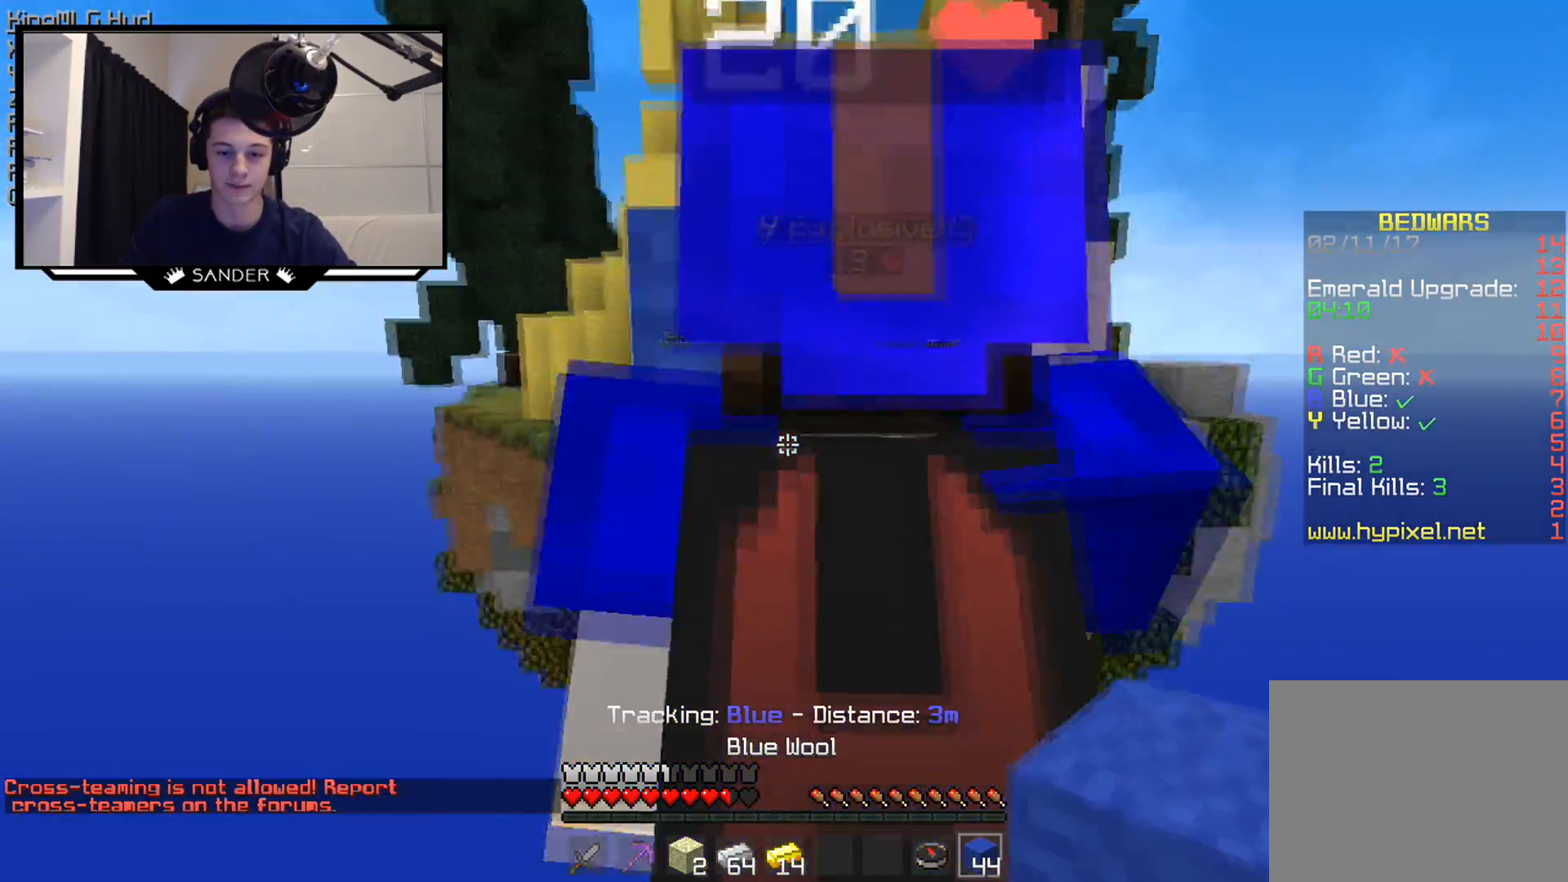
{"keys": ["s"], "mouse": [], "events": [[50, "w", "up"], [250, "s", "down"]]}
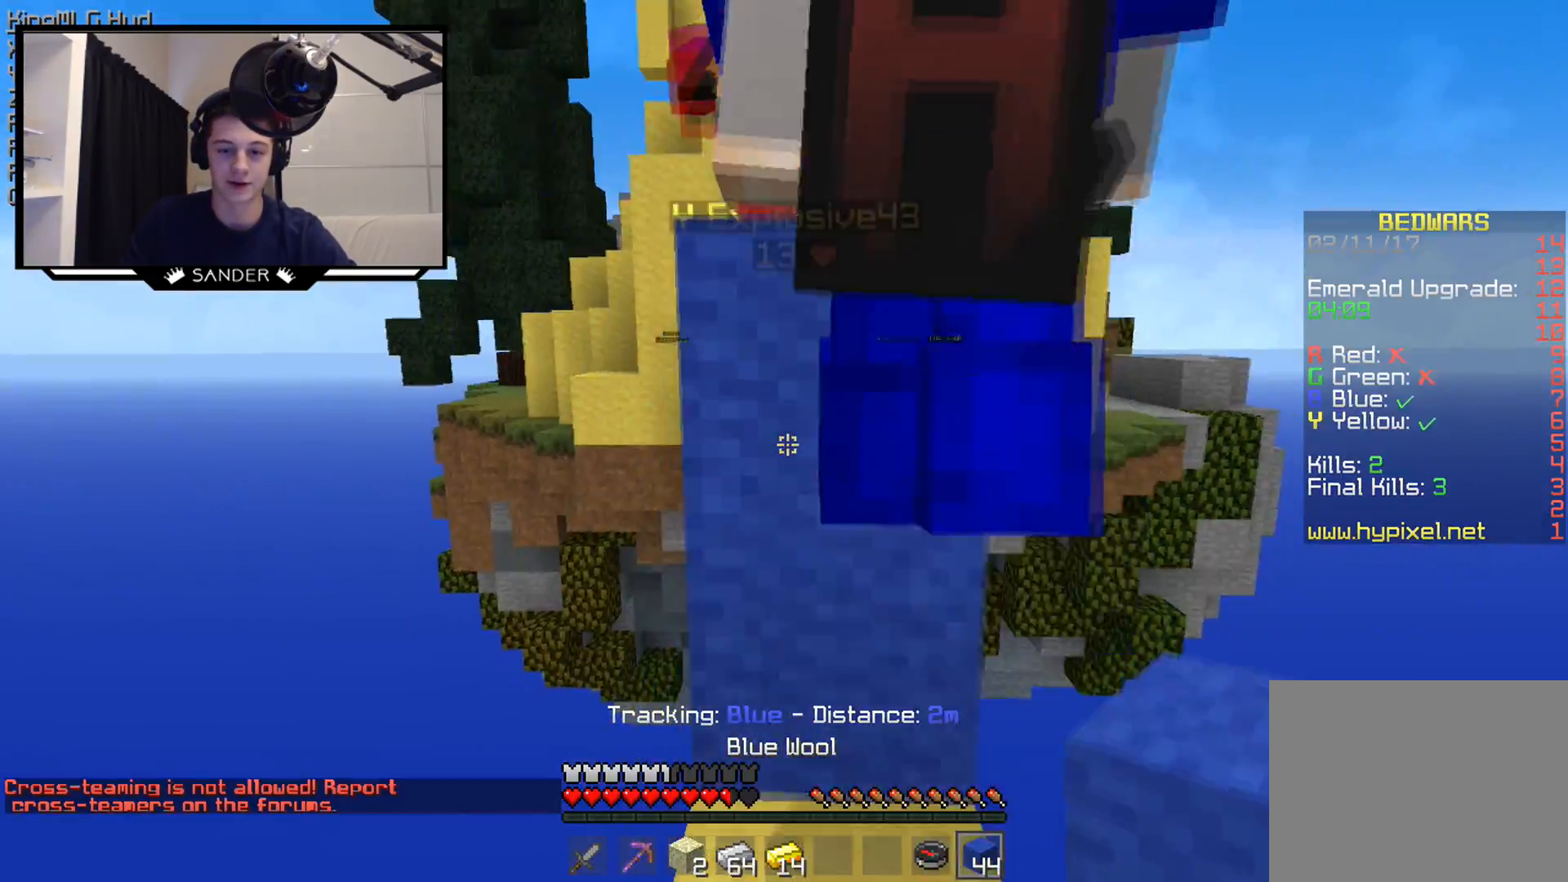
{"keys": [], "mouse": [], "events": [[350, "mouse_right", "down"], [400, "s", "up"], [500, "mouse_right", "up"]]}
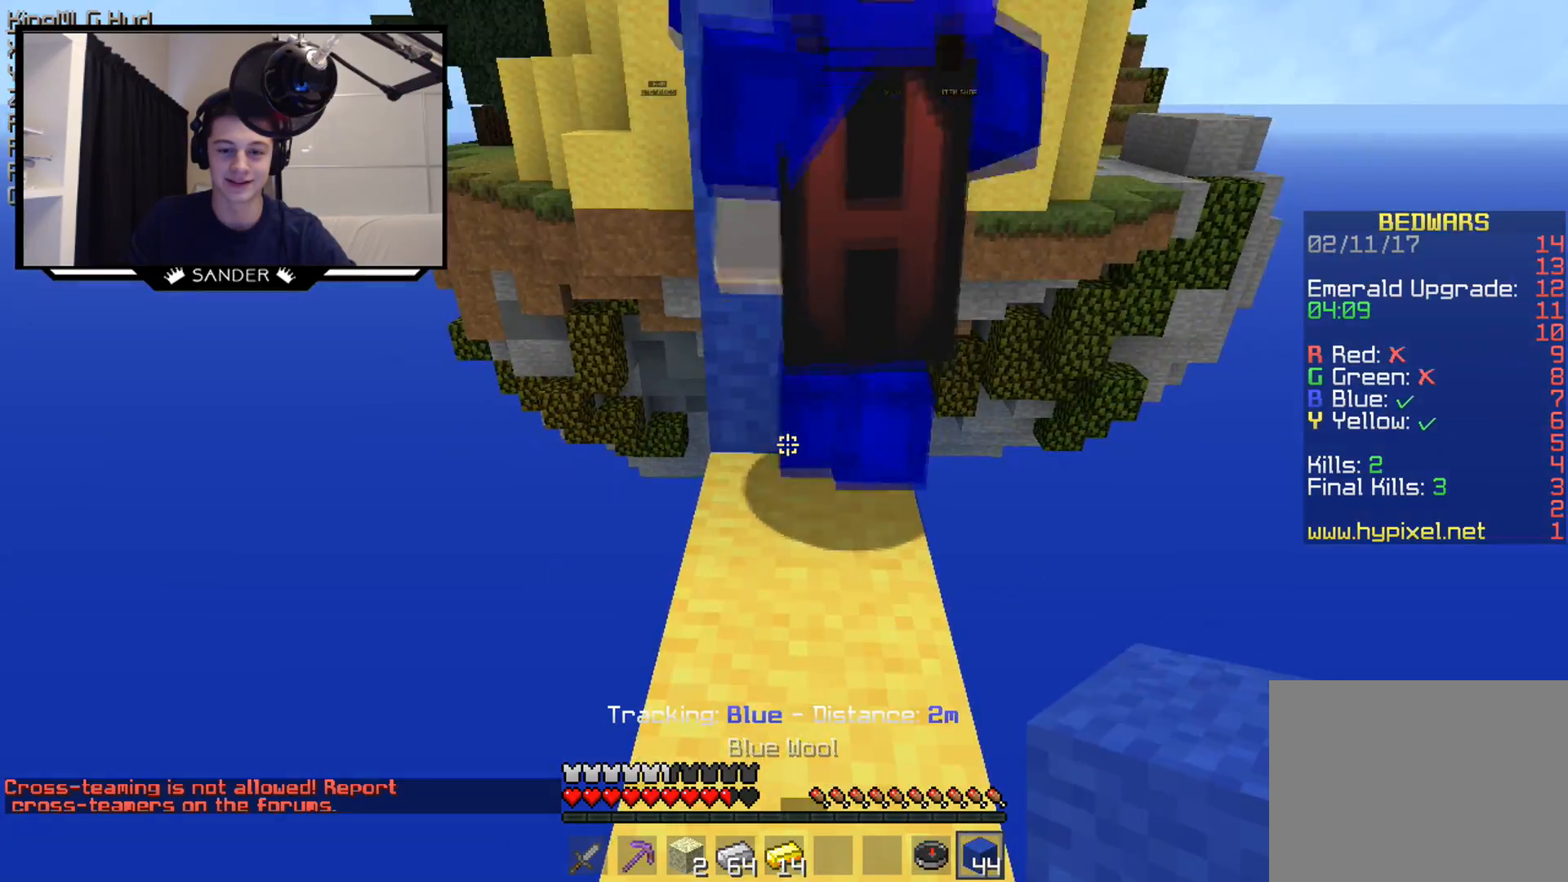
{"keys": [], "mouse": [], "events": []}
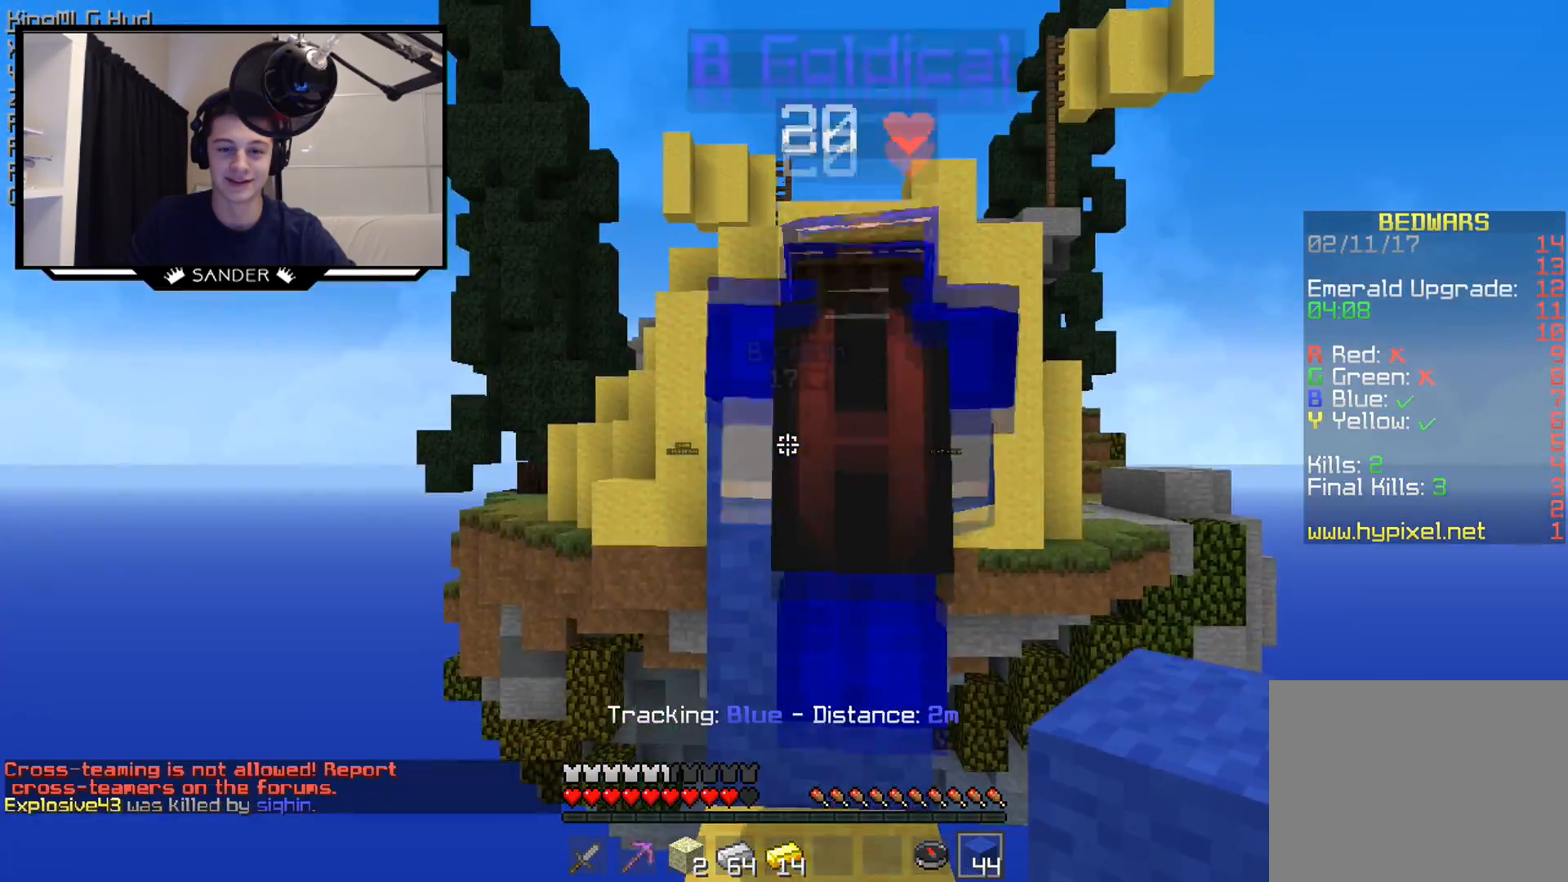
{"keys": ["s"], "mouse": [], "events": [[450, "s", "down"]]}
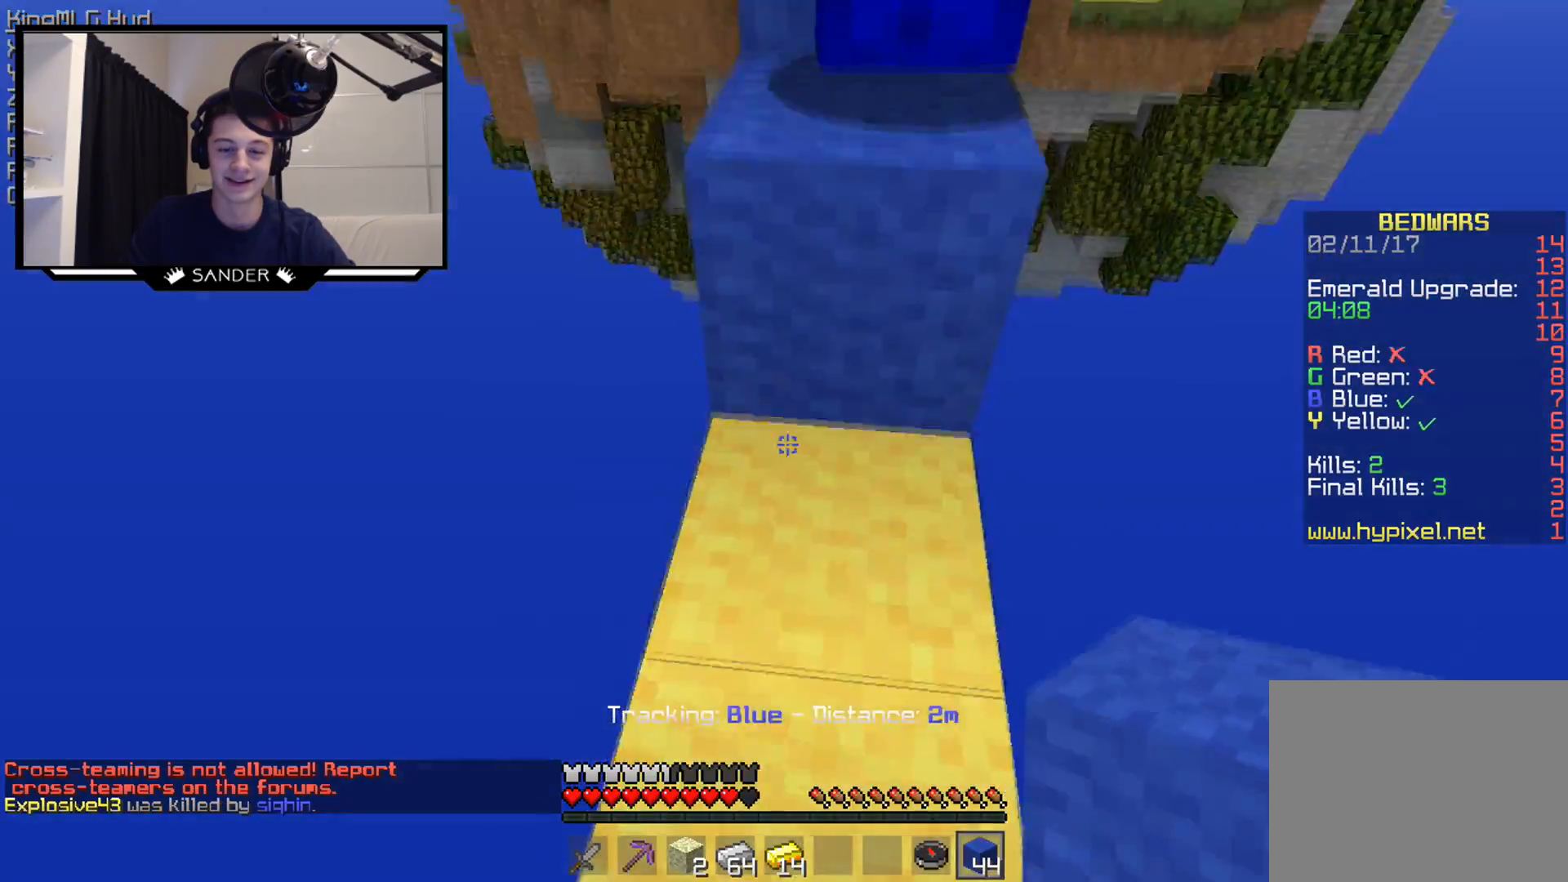
{"keys": ["w"], "mouse": [], "events": [[50, "mouse_right", "down"], [100, "s", "up"], [150, "mouse_right", "up"], [250, "w", "down"]]}
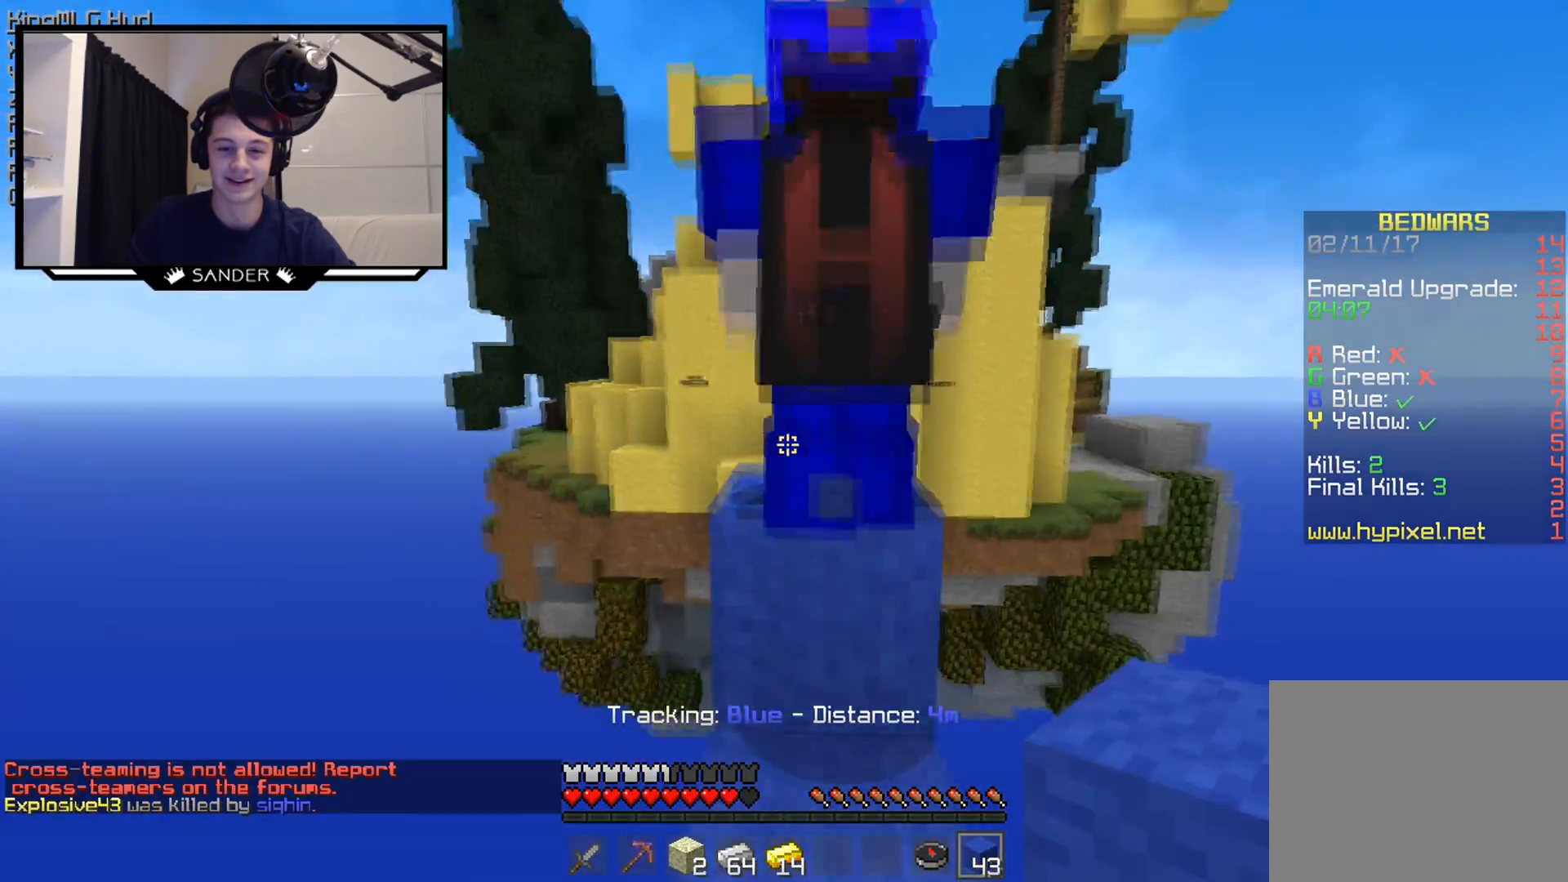
{"keys": ["w"], "mouse": [], "events": []}
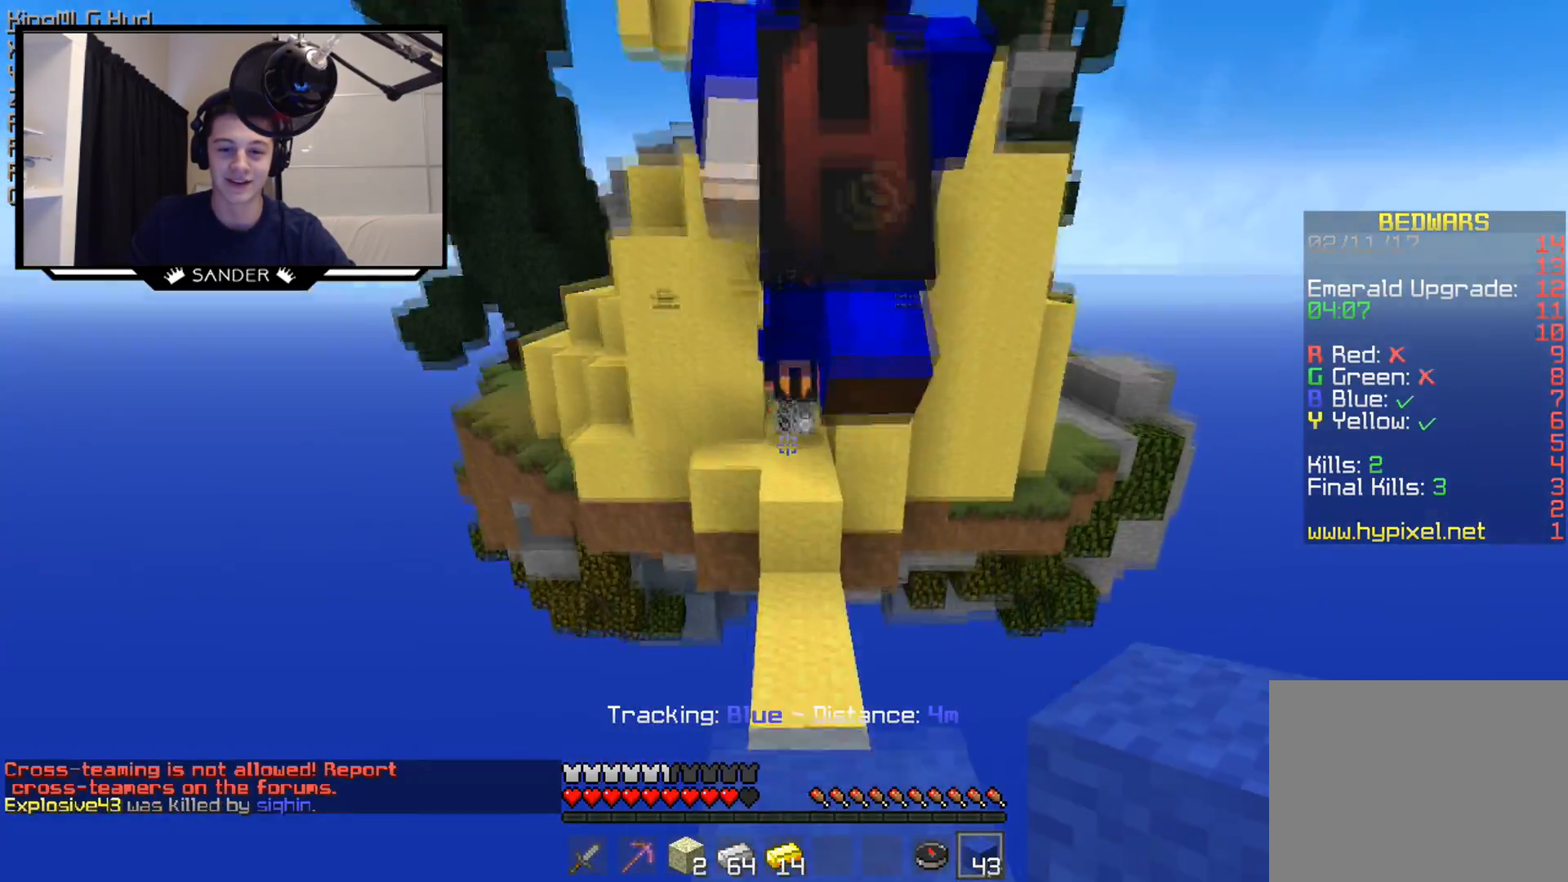
{"keys": ["w"], "mouse": [], "events": []}
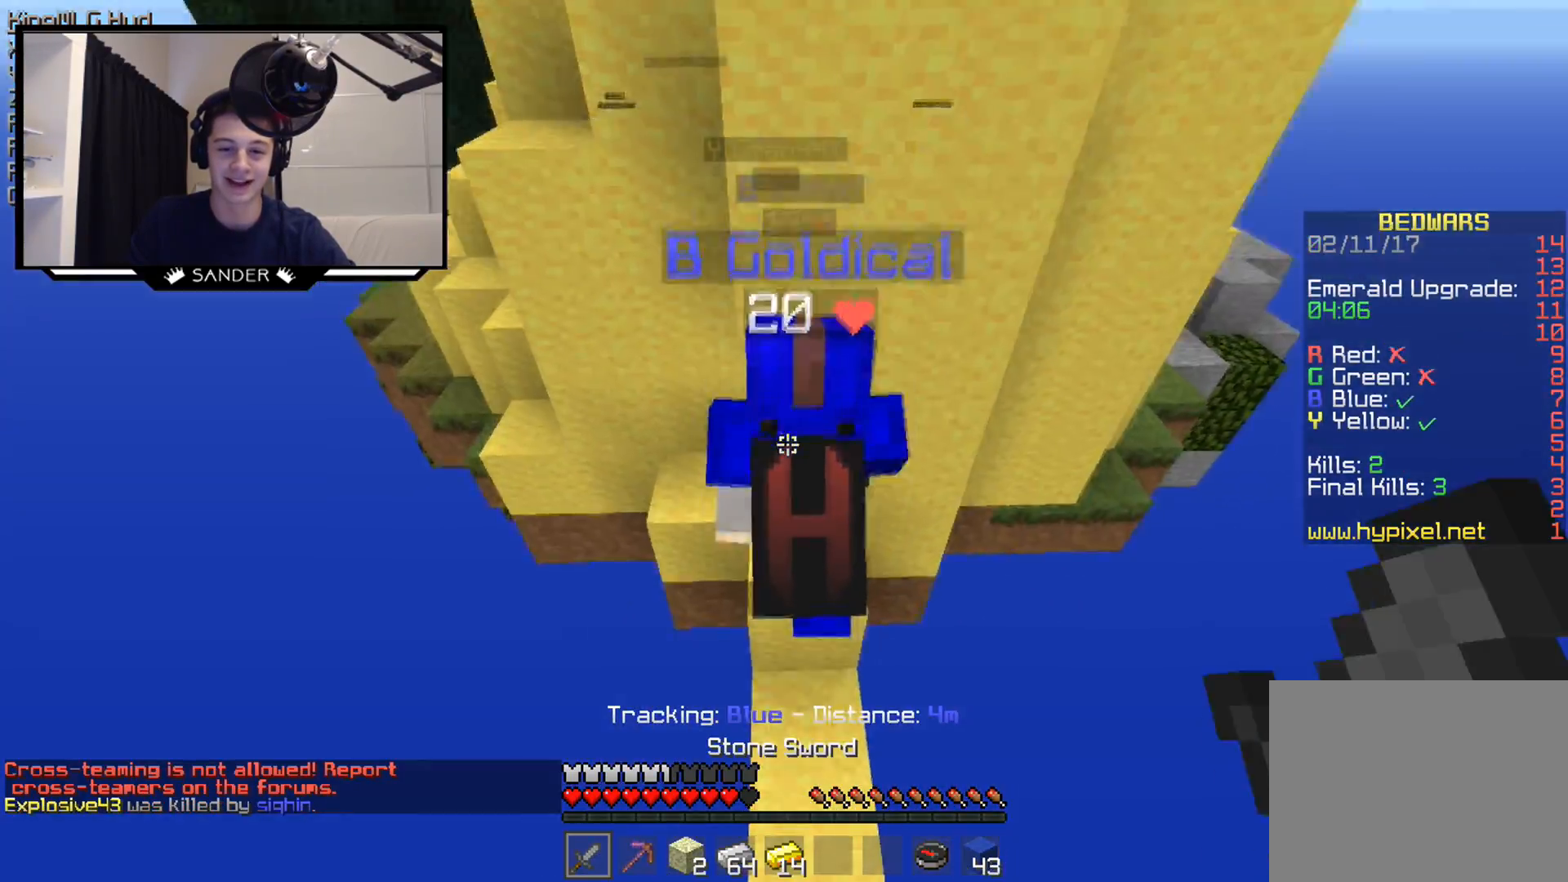
{"keys": ["w"], "mouse": [], "events": []}
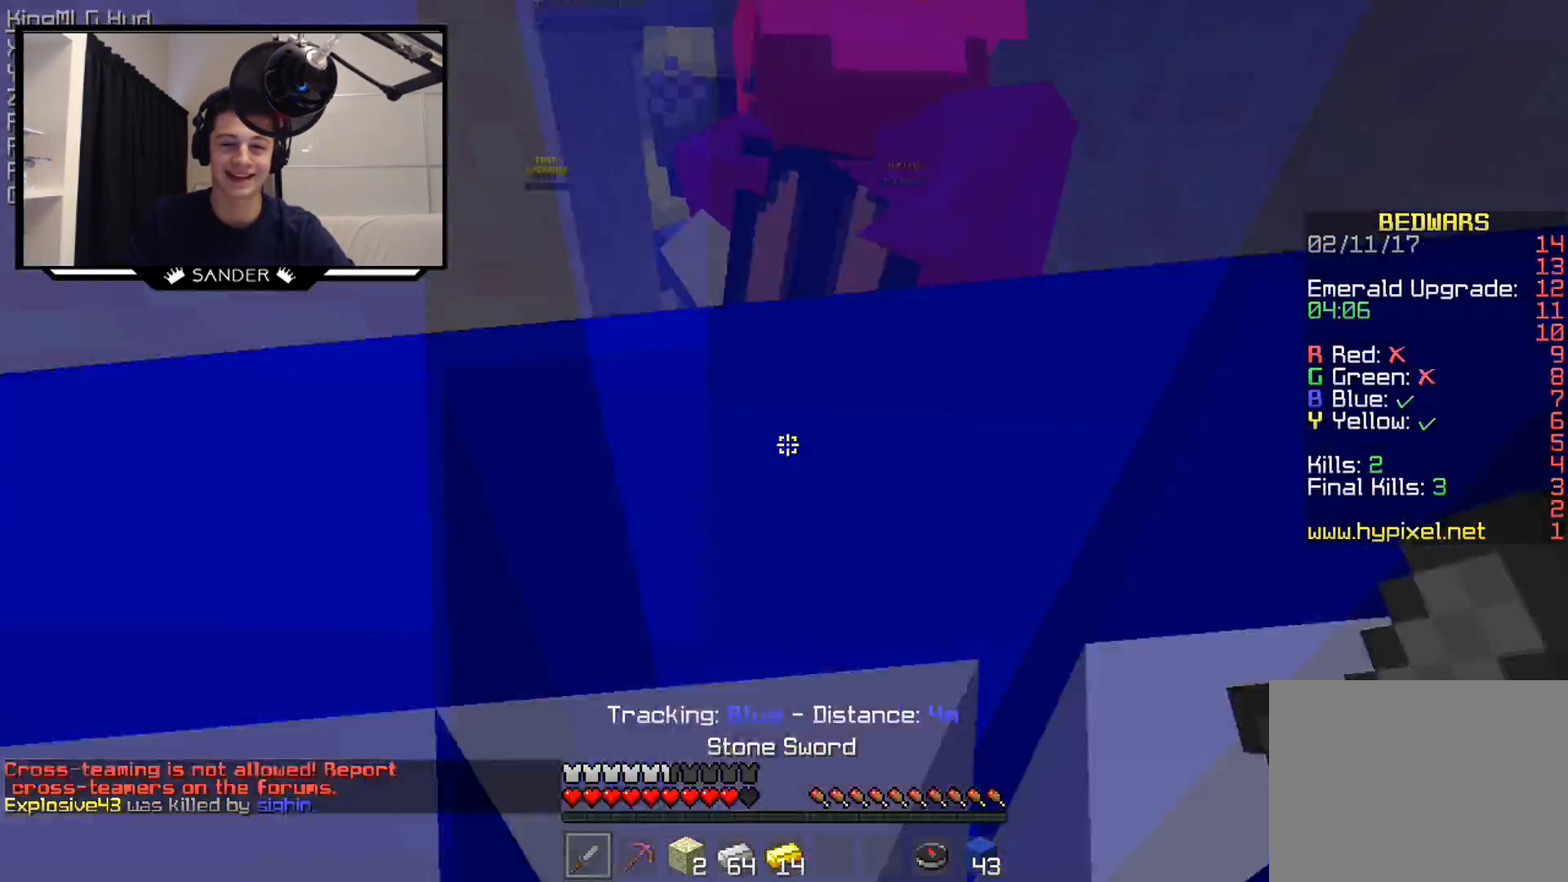
{"keys": ["w"], "mouse": ["left"], "events": [[200, "mouse_left", "down"], [250, "mouse_left", "up"], [300, "mouse_left", "down"], [350, "mouse_left", "up"], [400, "mouse_left", "down"], [450, "mouse_left", "up"], [500, "mouse_left", "down"]]}
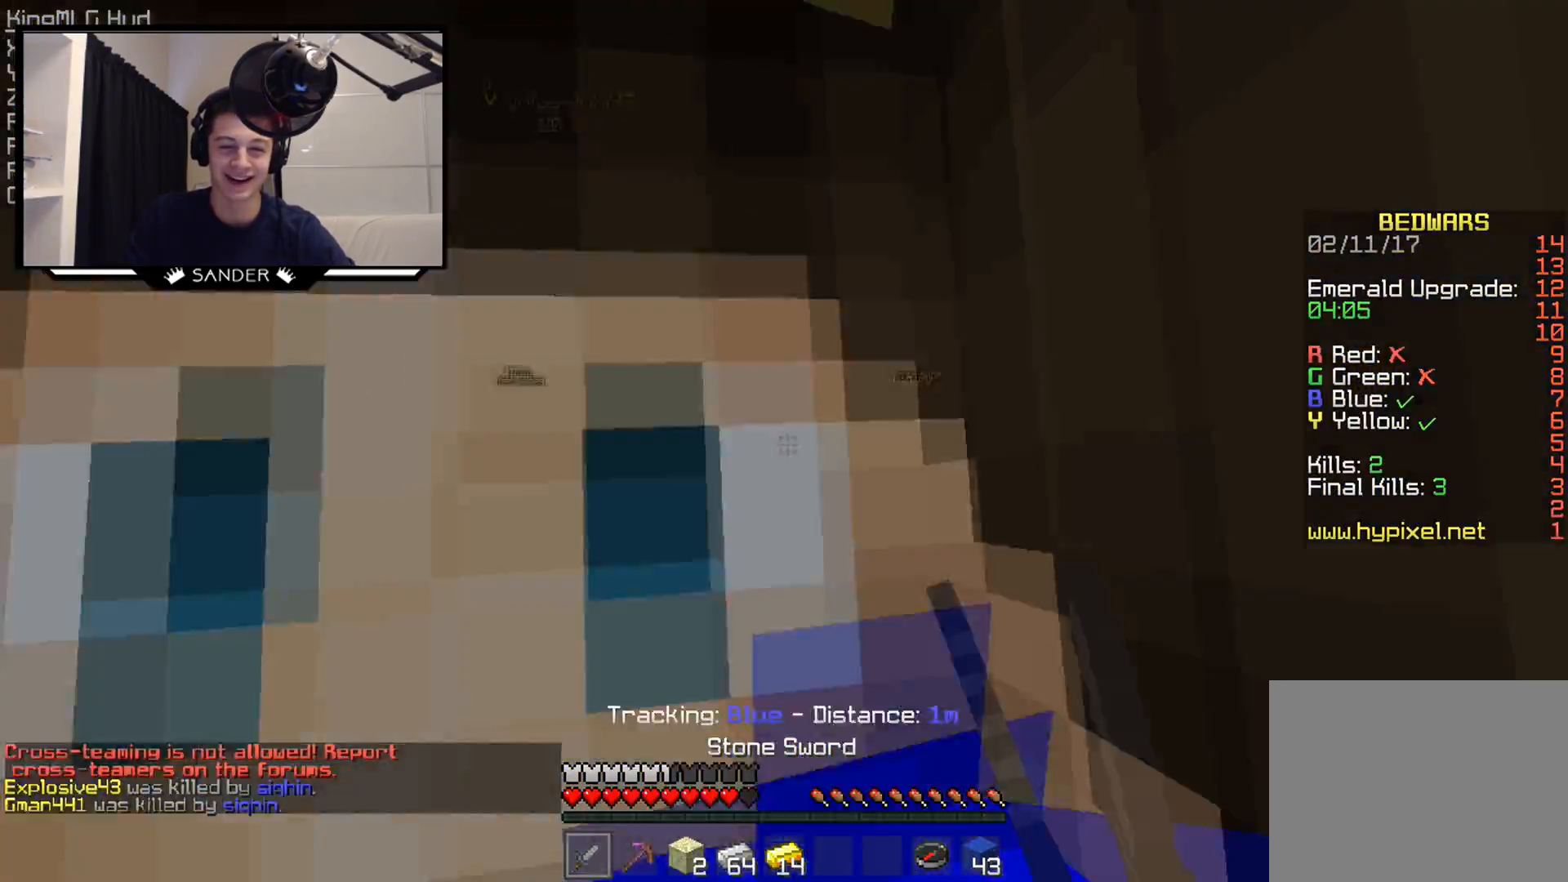
{"keys": ["a", "w"], "mouse": [], "events": [[50, "mouse_left", "up"], [150, "mouse_left", "down"], [200, "mouse_left", "up"], [250, "a", "down"], [250, "mouse_left", "down"], [250, "w", "up"], [300, "mouse_left", "up"], [350, "mouse_left", "down"], [400, "mouse_left", "up"], [400, "w", "down"]]}
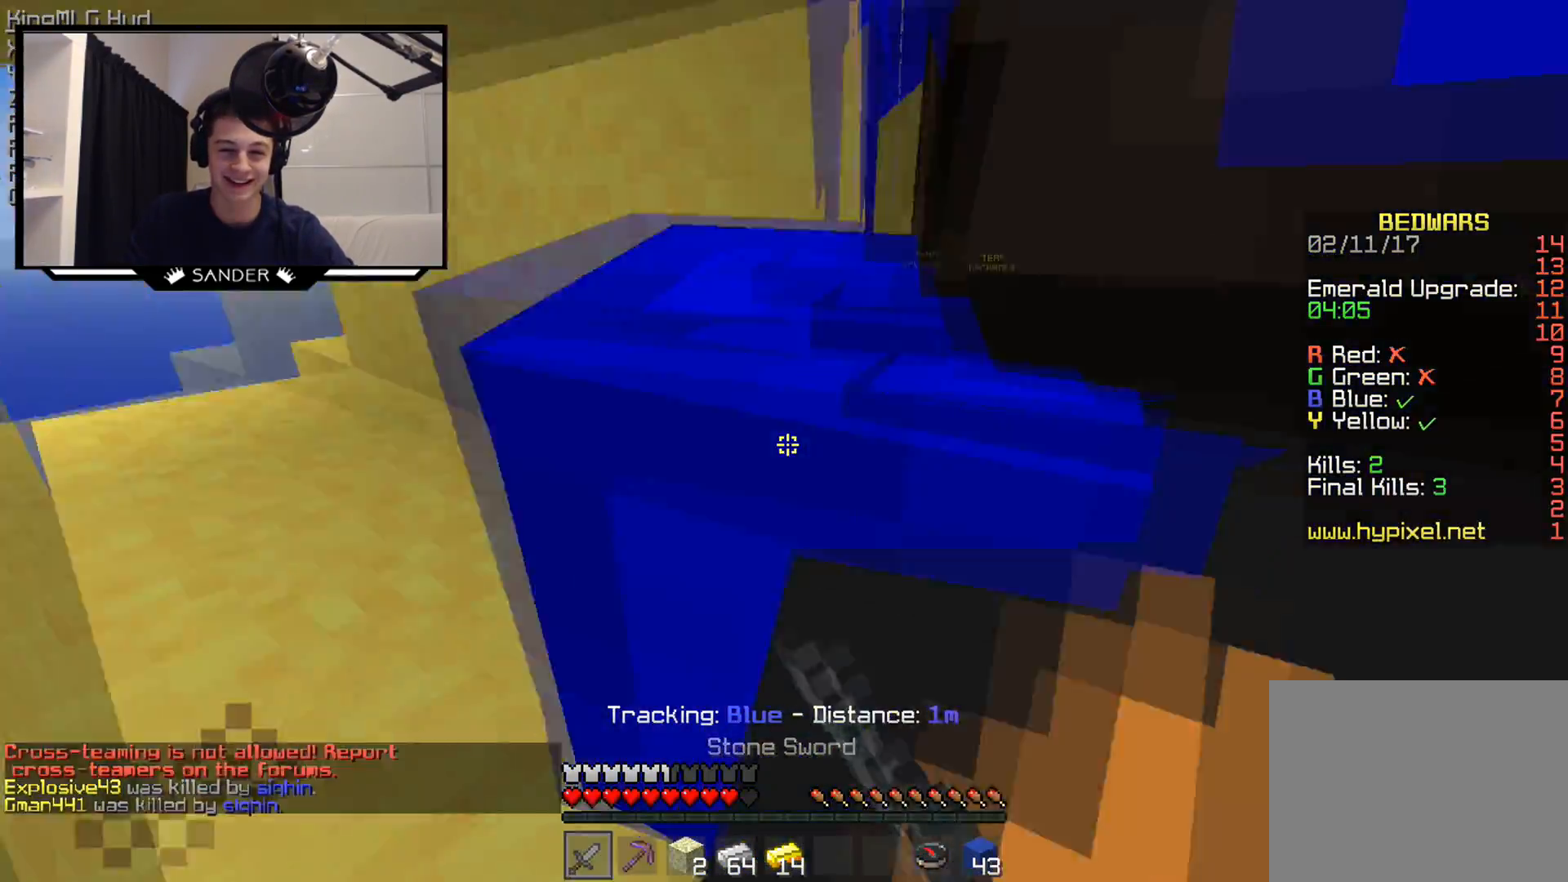
{"keys": [], "mouse": [], "events": [[100, "mouse_left", "down"], [150, "mouse_left", "up"], [200, "mouse_left", "down"], [250, "mouse_left", "up"], [350, "w", "up"], [500, "a", "up"]]}
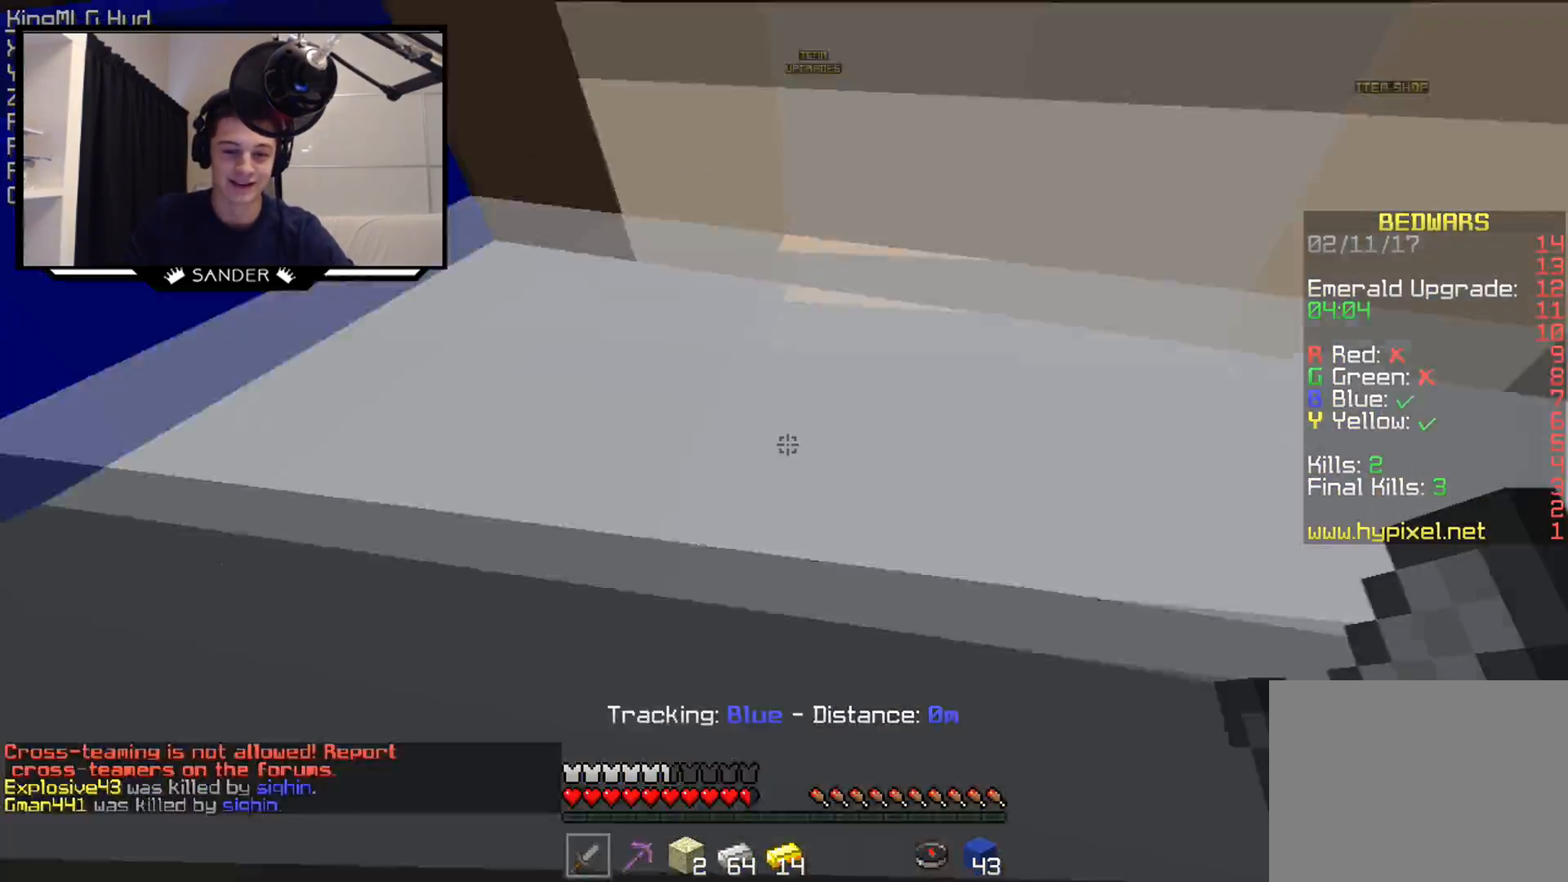
{"keys": ["d", "s"], "mouse": [], "events": [[150, "d", "down"], [300, "s", "down"]]}
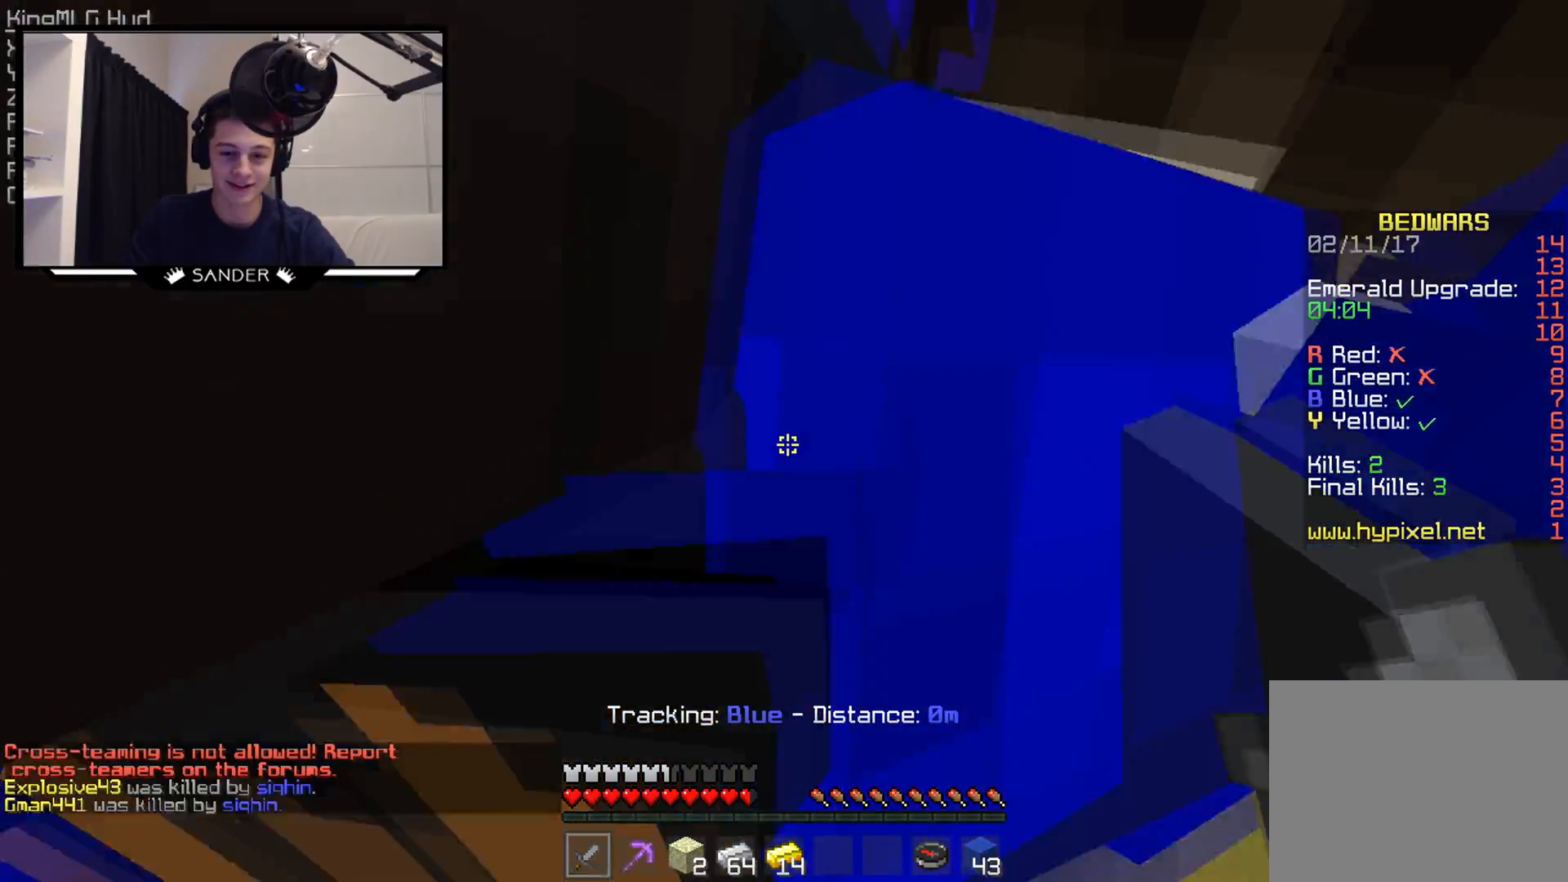
{"keys": [], "mouse": [], "events": [[150, "d", "up"], [300, "s", "up"]]}
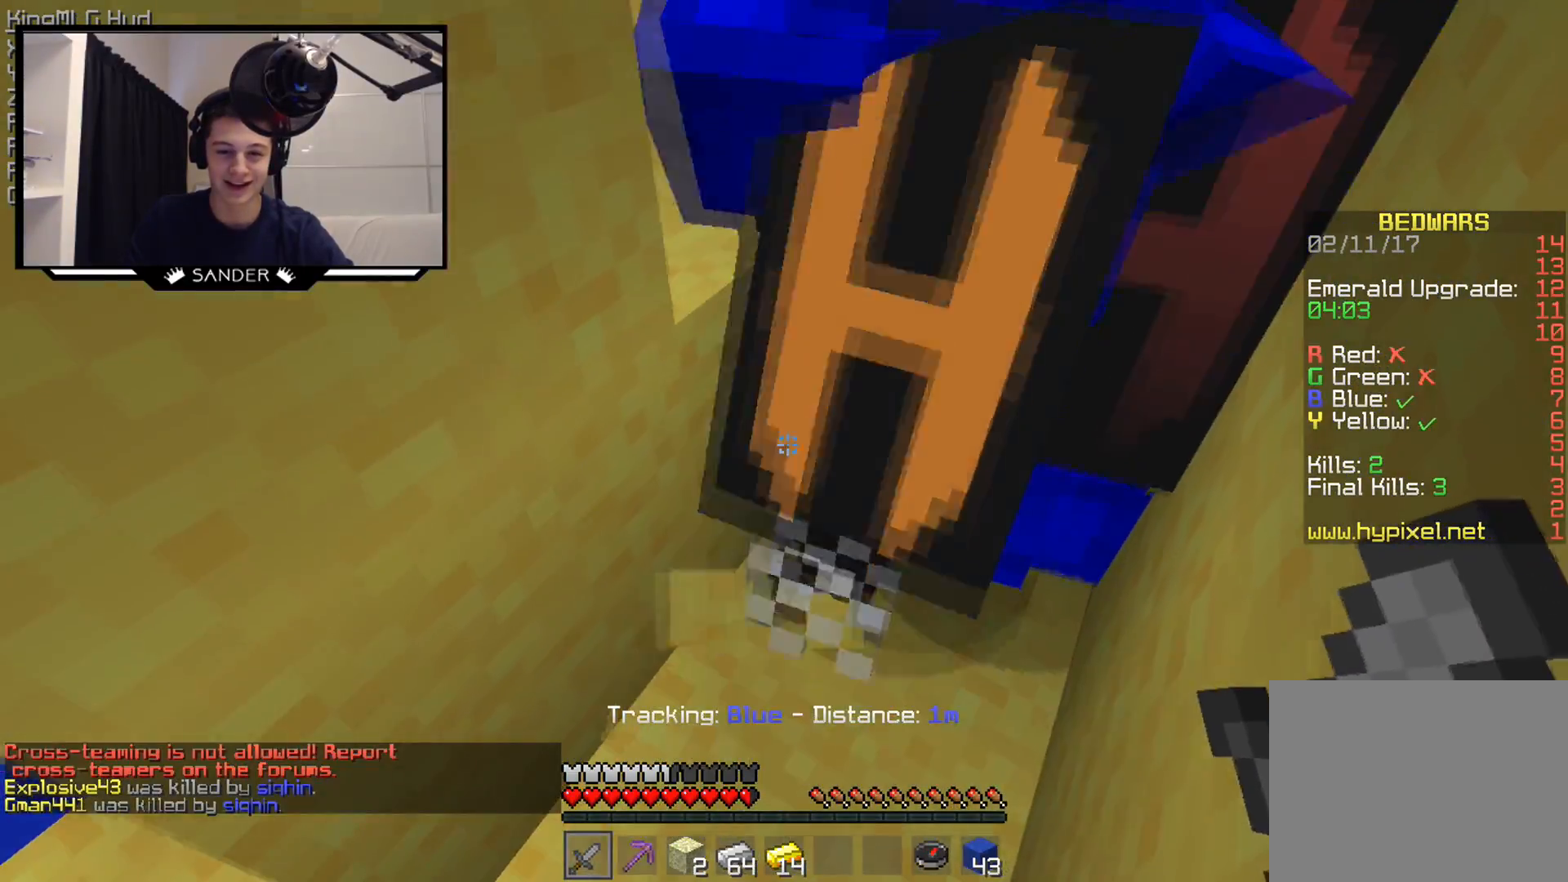
{"keys": ["s"], "mouse": [], "events": [[350, "s", "down"]]}
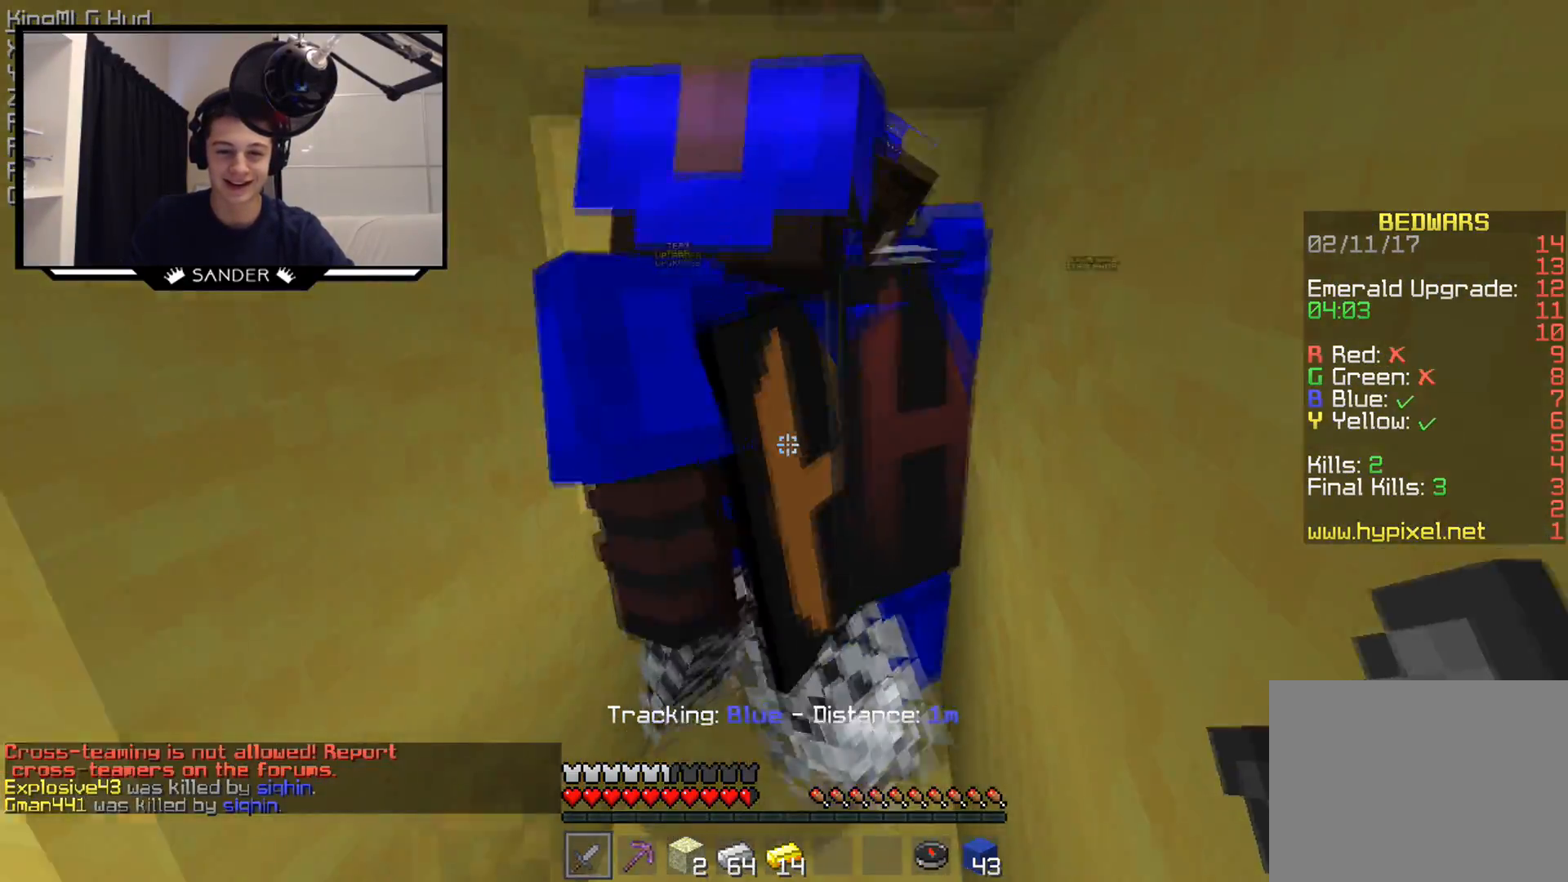
{"keys": [], "mouse": ["left"], "events": [[50, "s", "up"], [500, "mouse_left", "down"]]}
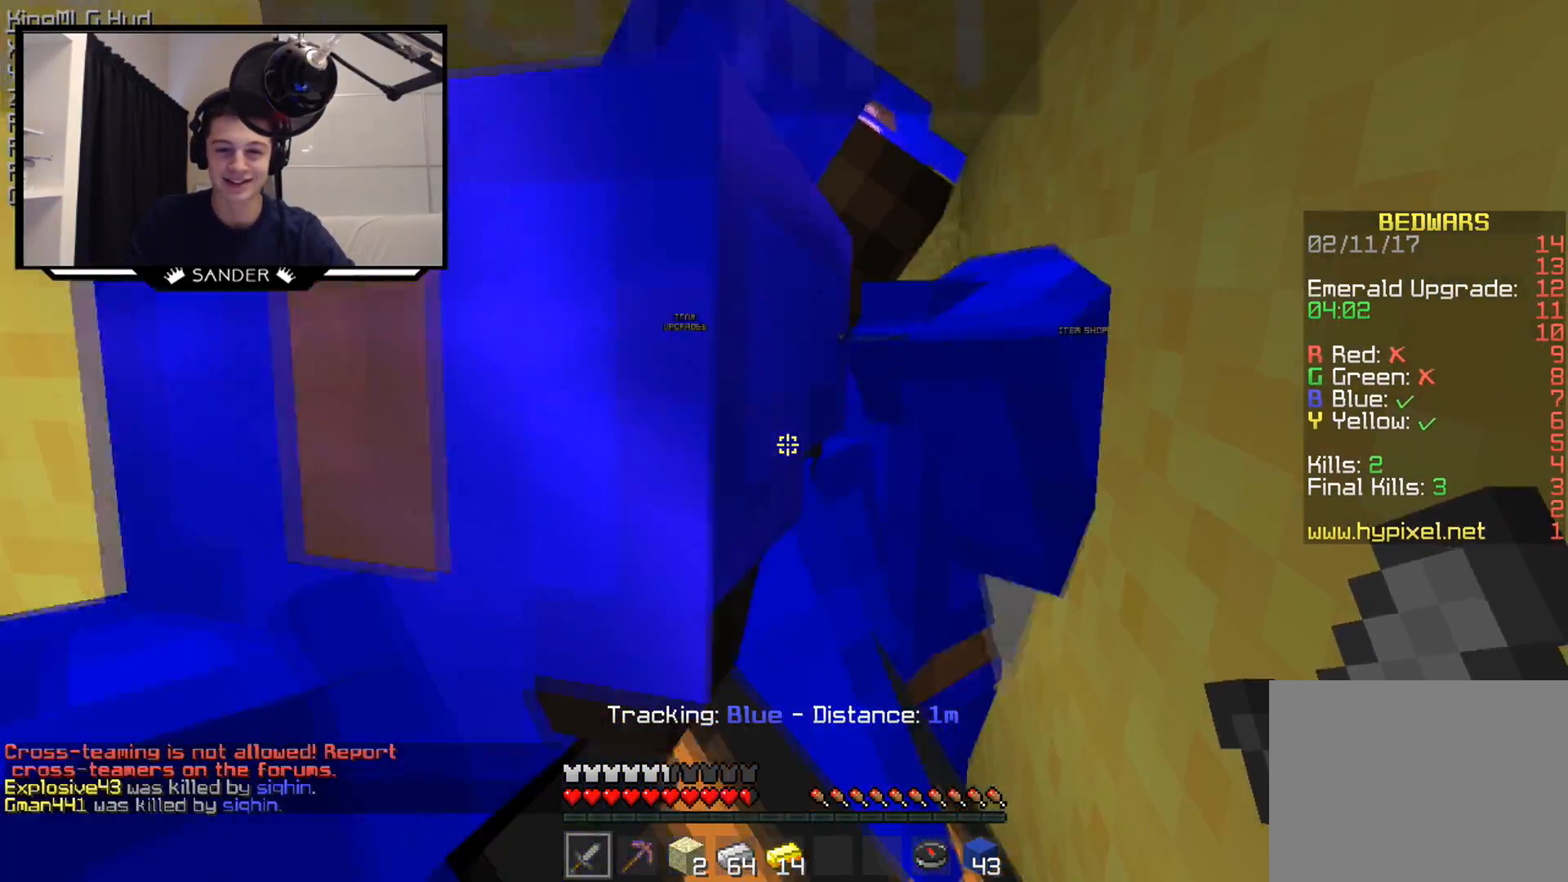
{"keys": [], "mouse": [], "events": [[50, "s", "down"], [150, "mouse_left", "up"], [200, "a", "down"], [300, "a", "up"], [450, "s", "up"]]}
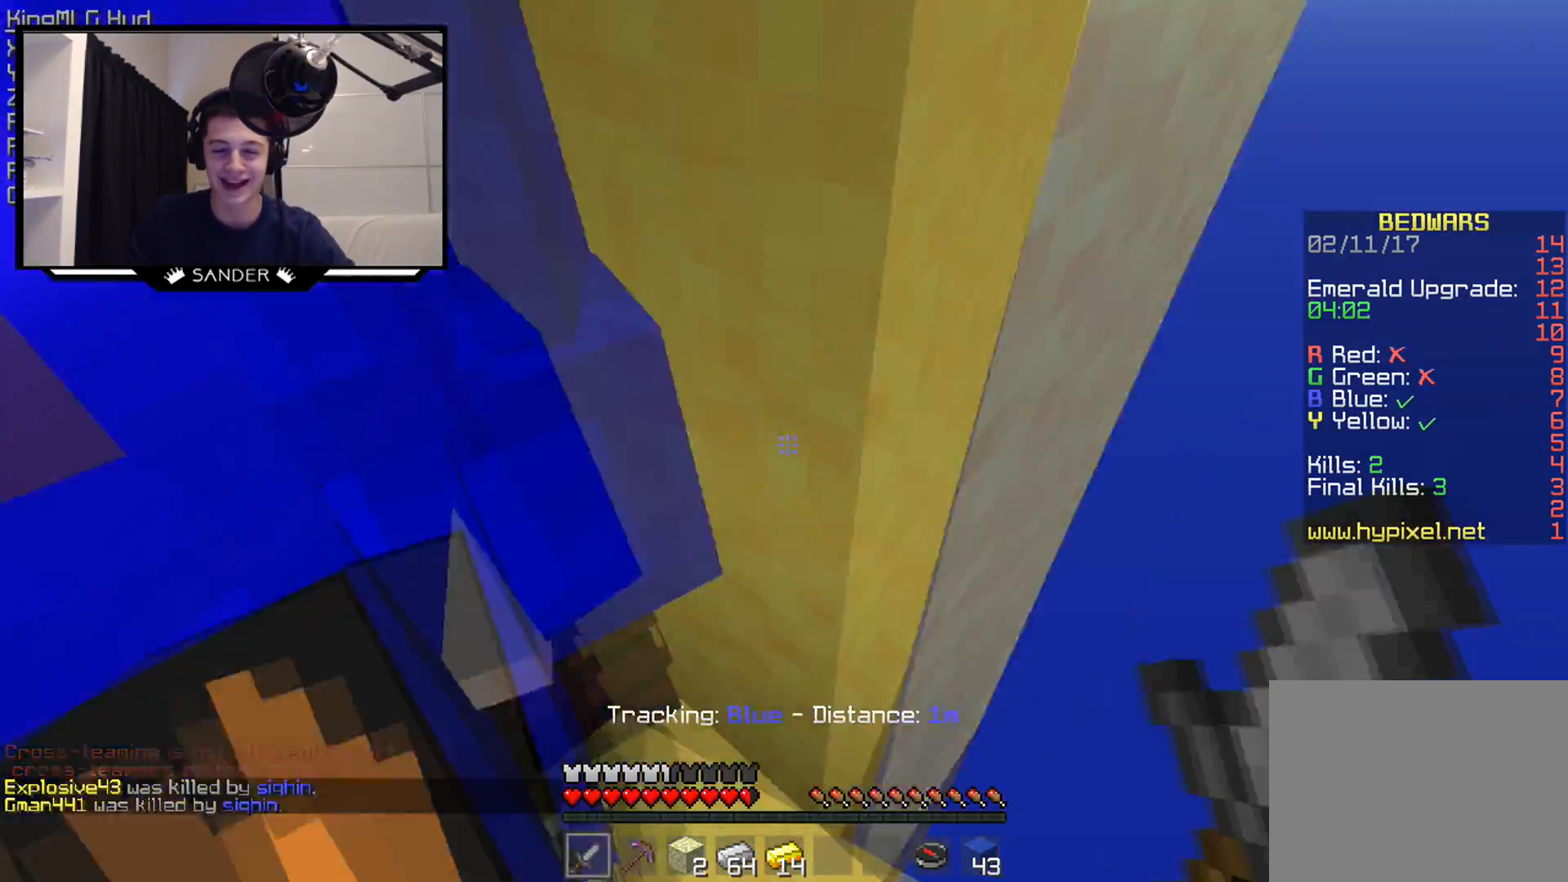
{"keys": ["d"], "mouse": [], "events": [[400, "d", "down"]]}
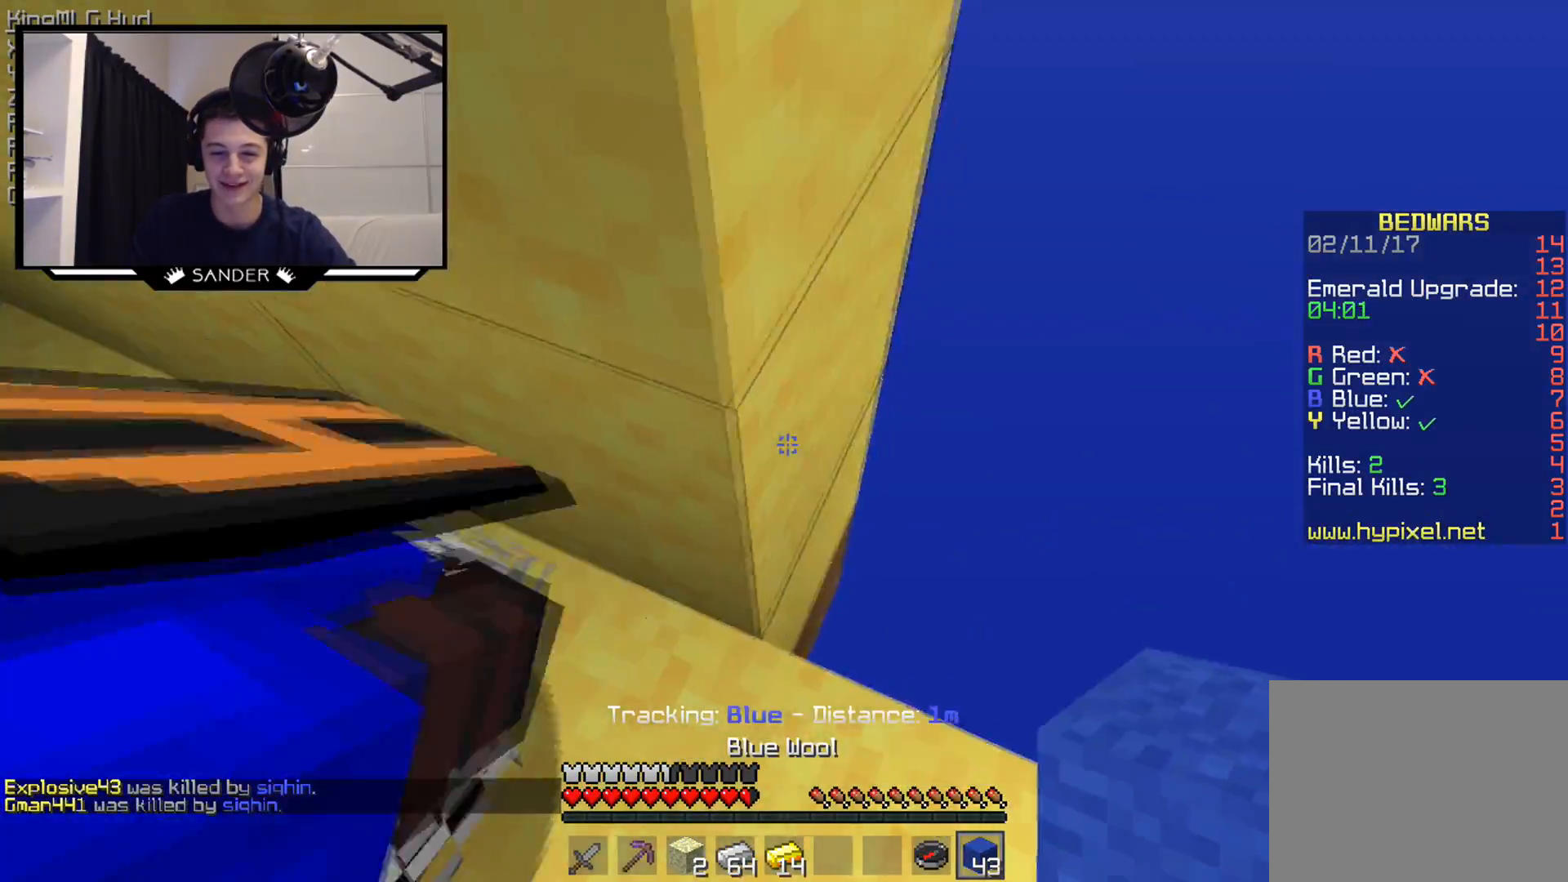
{"keys": ["w"], "mouse": [], "events": [[50, "mouse_right", "down"], [50, "s", "down"], [100, "d", "up"], [100, "mouse_right", "up"], [250, "s", "up"], [400, "w", "down"]]}
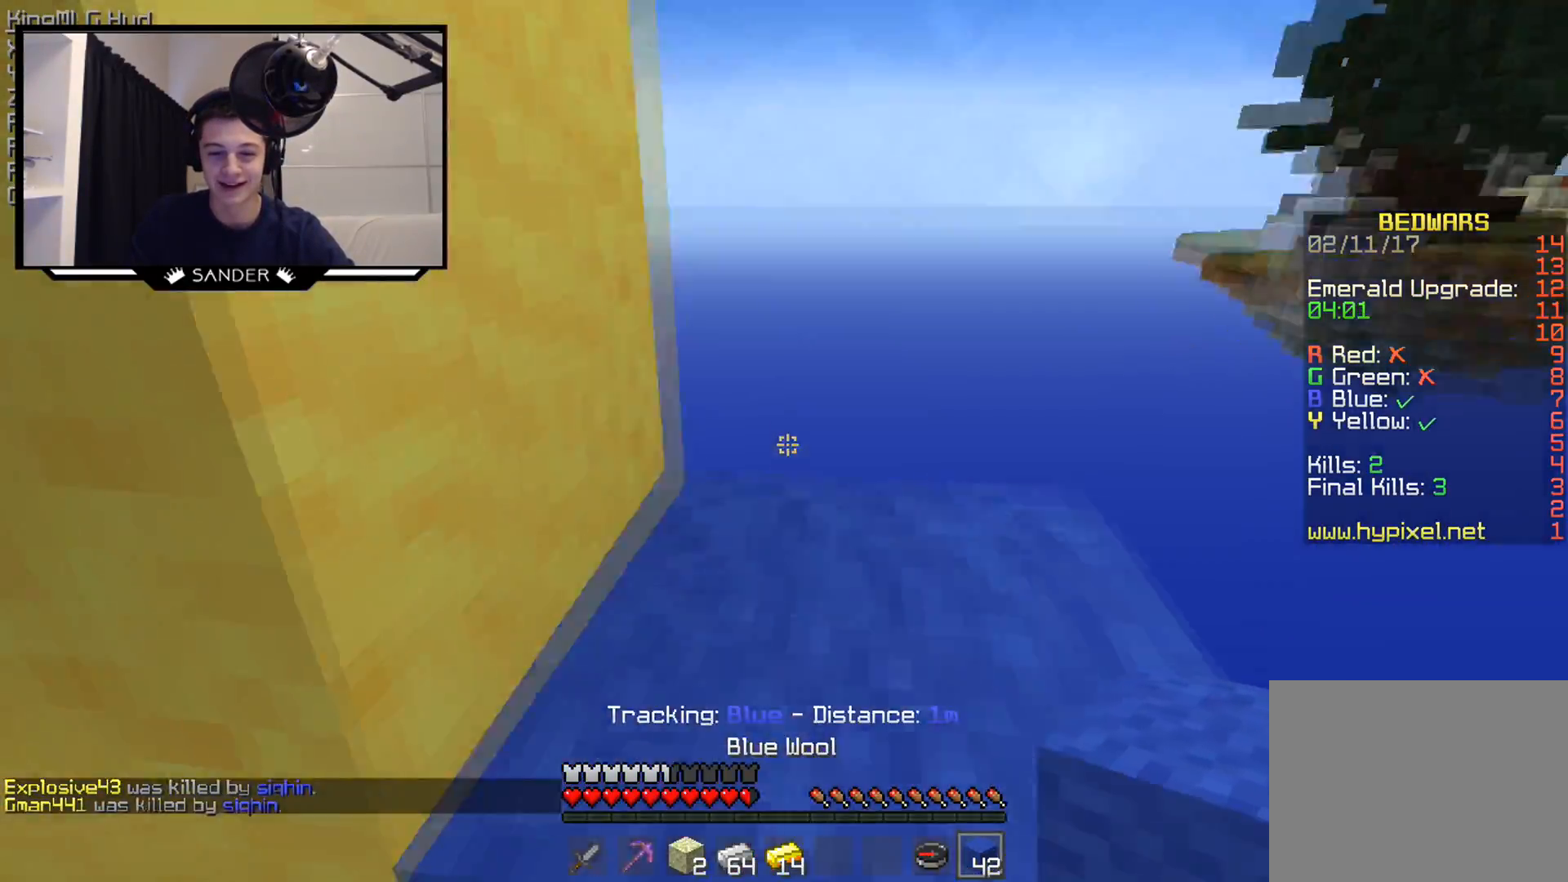
{"keys": ["d", "w"], "mouse": [], "events": [[100, "d", "down"]]}
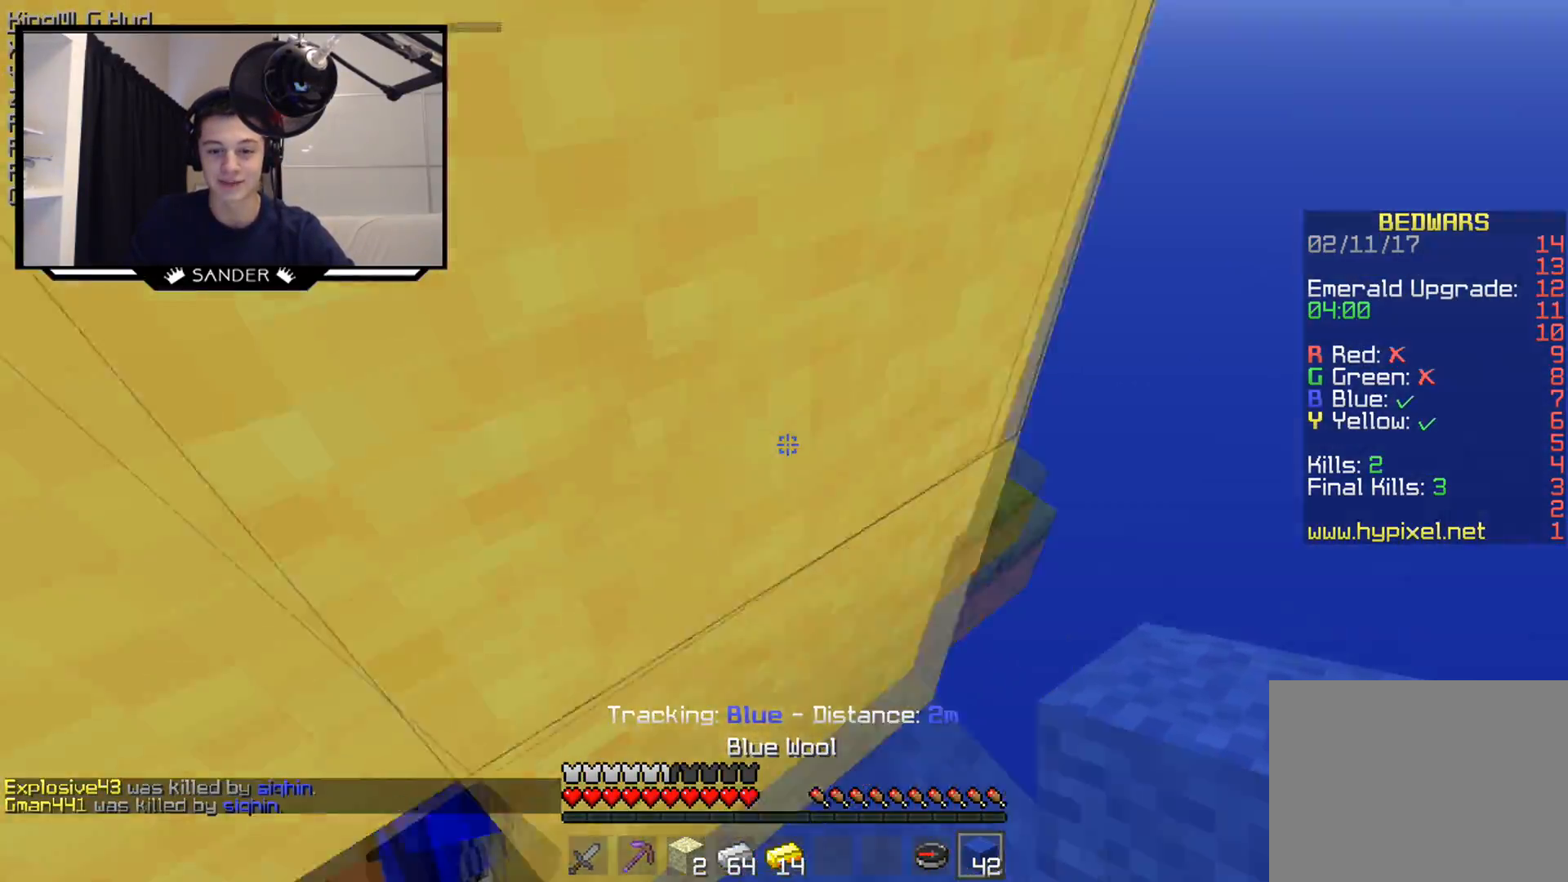
{"keys": ["d", "w"], "mouse": [], "events": [[150, "a", "down"], [150, "d", "up"], [150, "mouse_right", "down"], [233, "mouse_right", "up"], [267, "mouse_right", "down"], [400, "a", "up"], [400, "d", "down"], [400, "mouse_right", "up"]]}
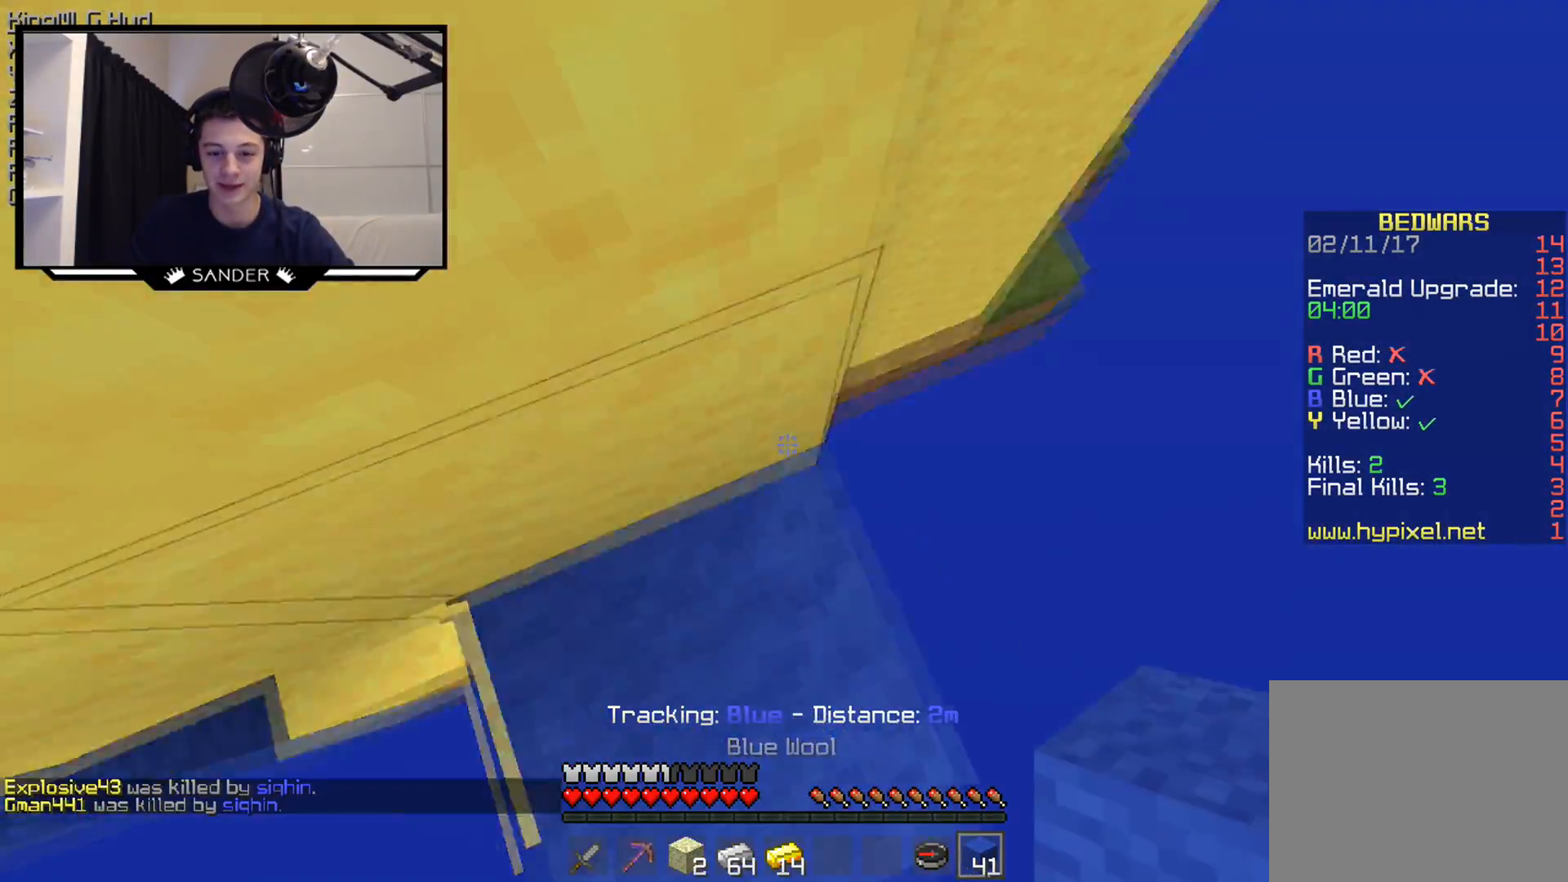
{"keys": ["a", "s"], "mouse": ["right"], "events": [[200, "w", "up"], [300, "d", "up"], [300, "mouse_right", "down"], [350, "a", "down"], [350, "mouse_right", "up"], [350, "s", "down"], [433, "mouse_right", "down"]]}
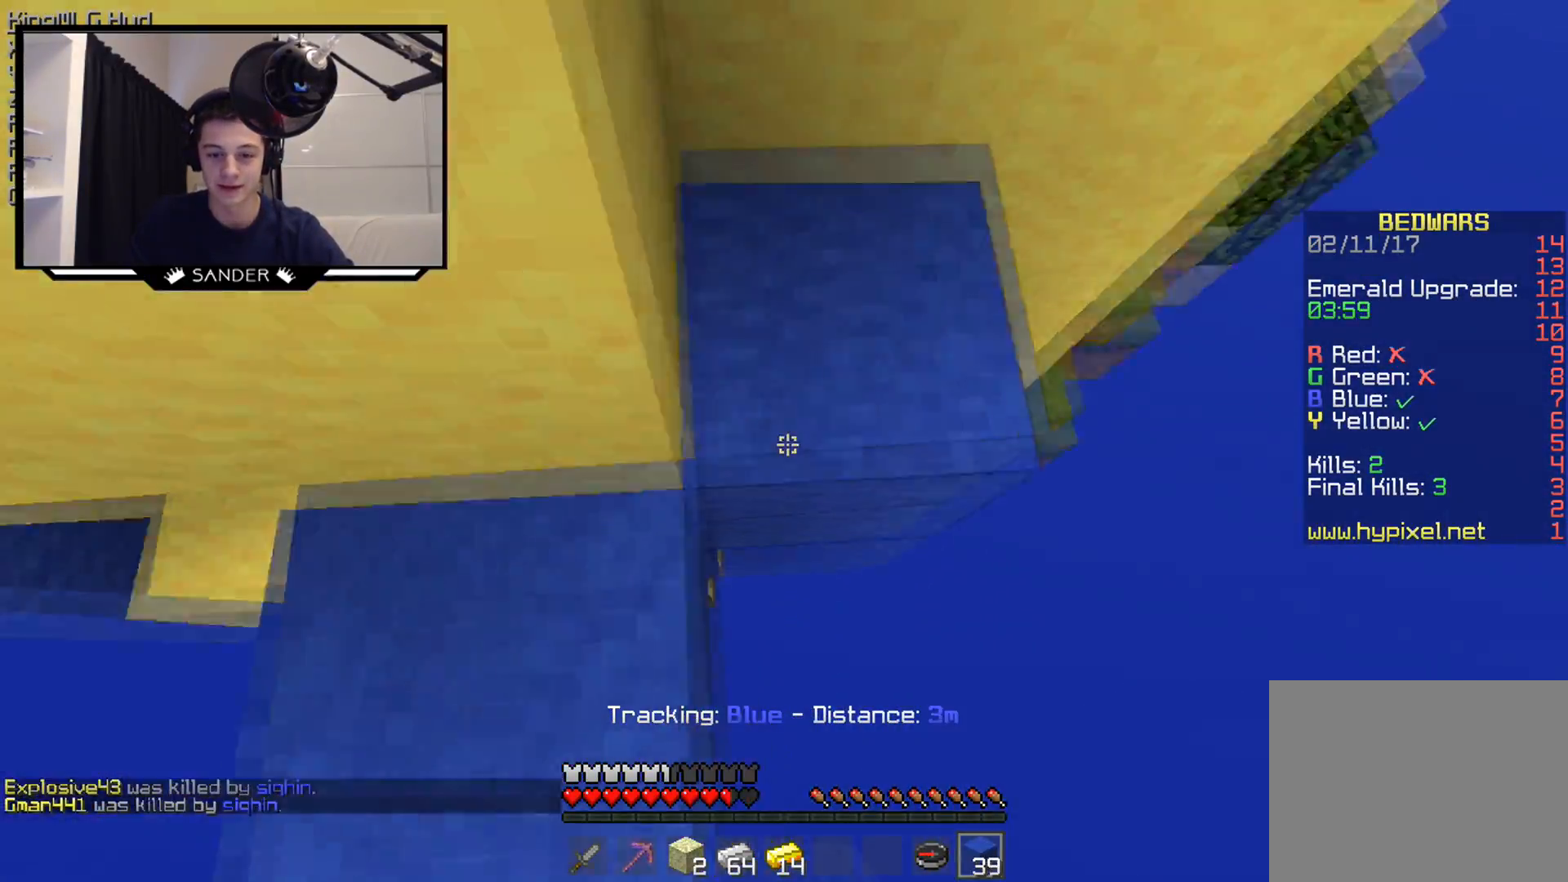
{"keys": ["w"], "mouse": ["right"], "events": [[33, "a", "up"], [33, "mouse_right", "up"], [150, "d", "down"], [150, "mouse_right", "down"], [250, "mouse_right", "up"], [350, "d", "up"], [350, "s", "up"], [450, "w", "down"], [500, "mouse_right", "down"]]}
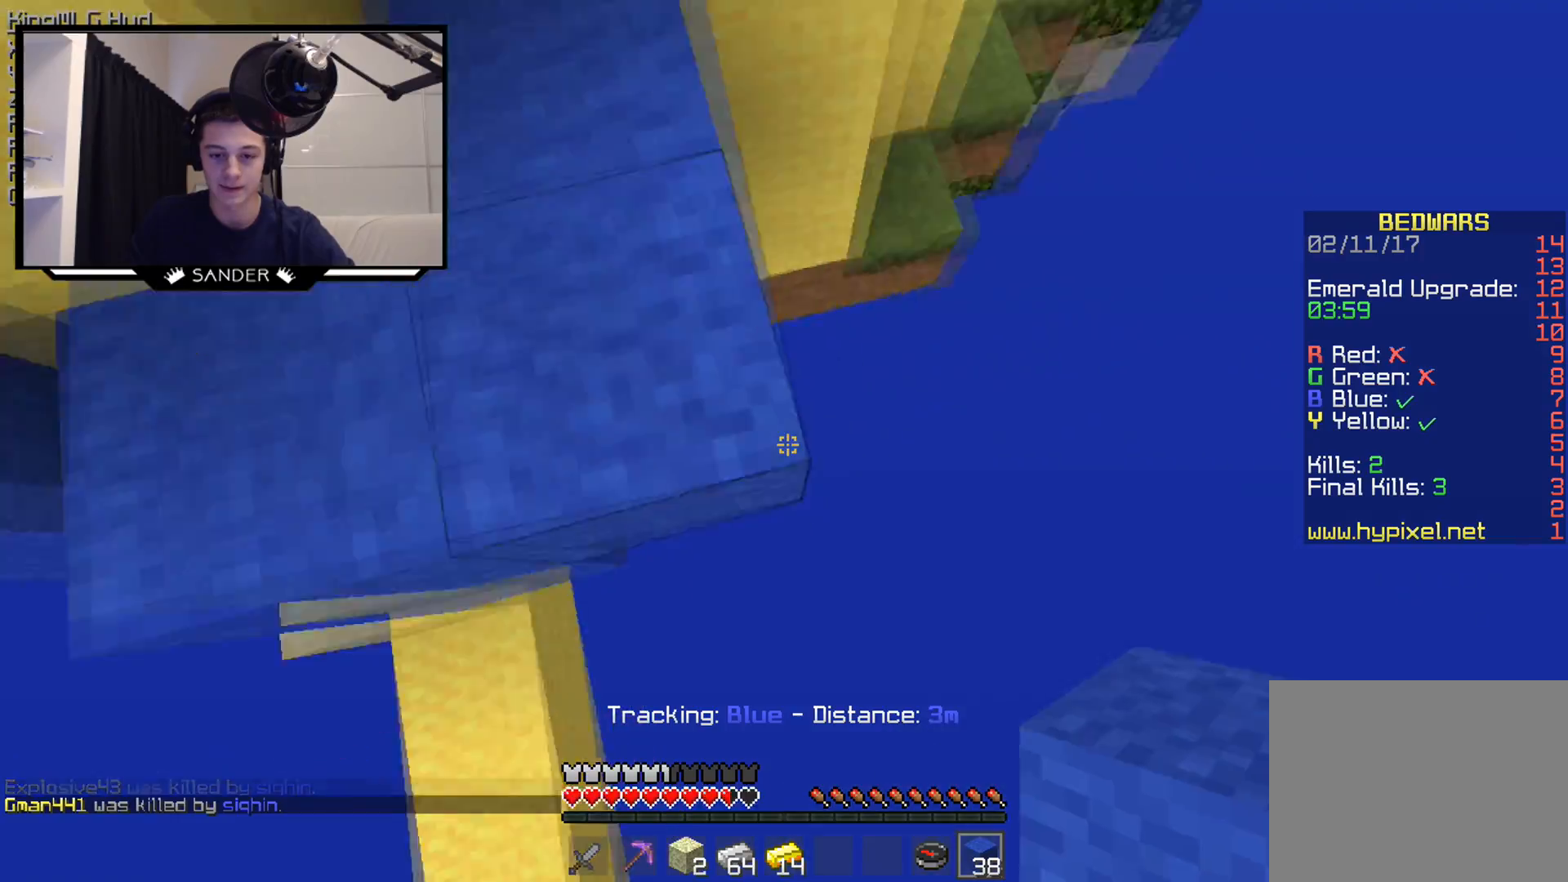
{"keys": ["w"], "mouse": ["right"], "events": [[50, "mouse_right", "up"], [100, "a", "down"], [300, "a", "up"], [500, "mouse_right", "down"]]}
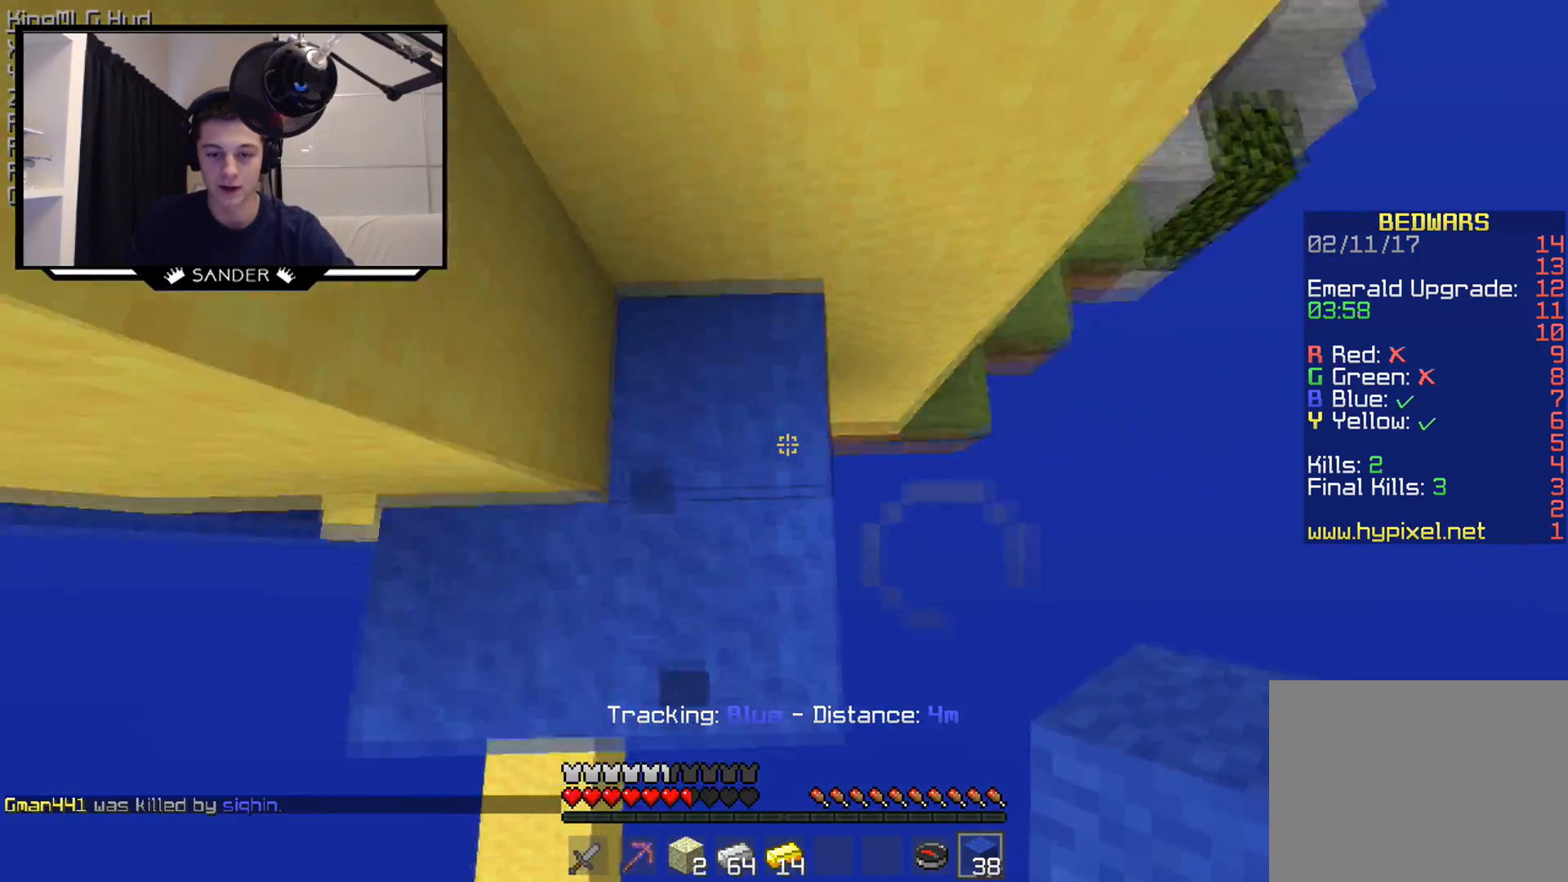
{"keys": ["w"], "mouse": [], "events": [[50, "a", "down"], [200, "mouse_right", "up"], [300, "mouse_right", "down"], [400, "a", "up"], [400, "mouse_right", "up"]]}
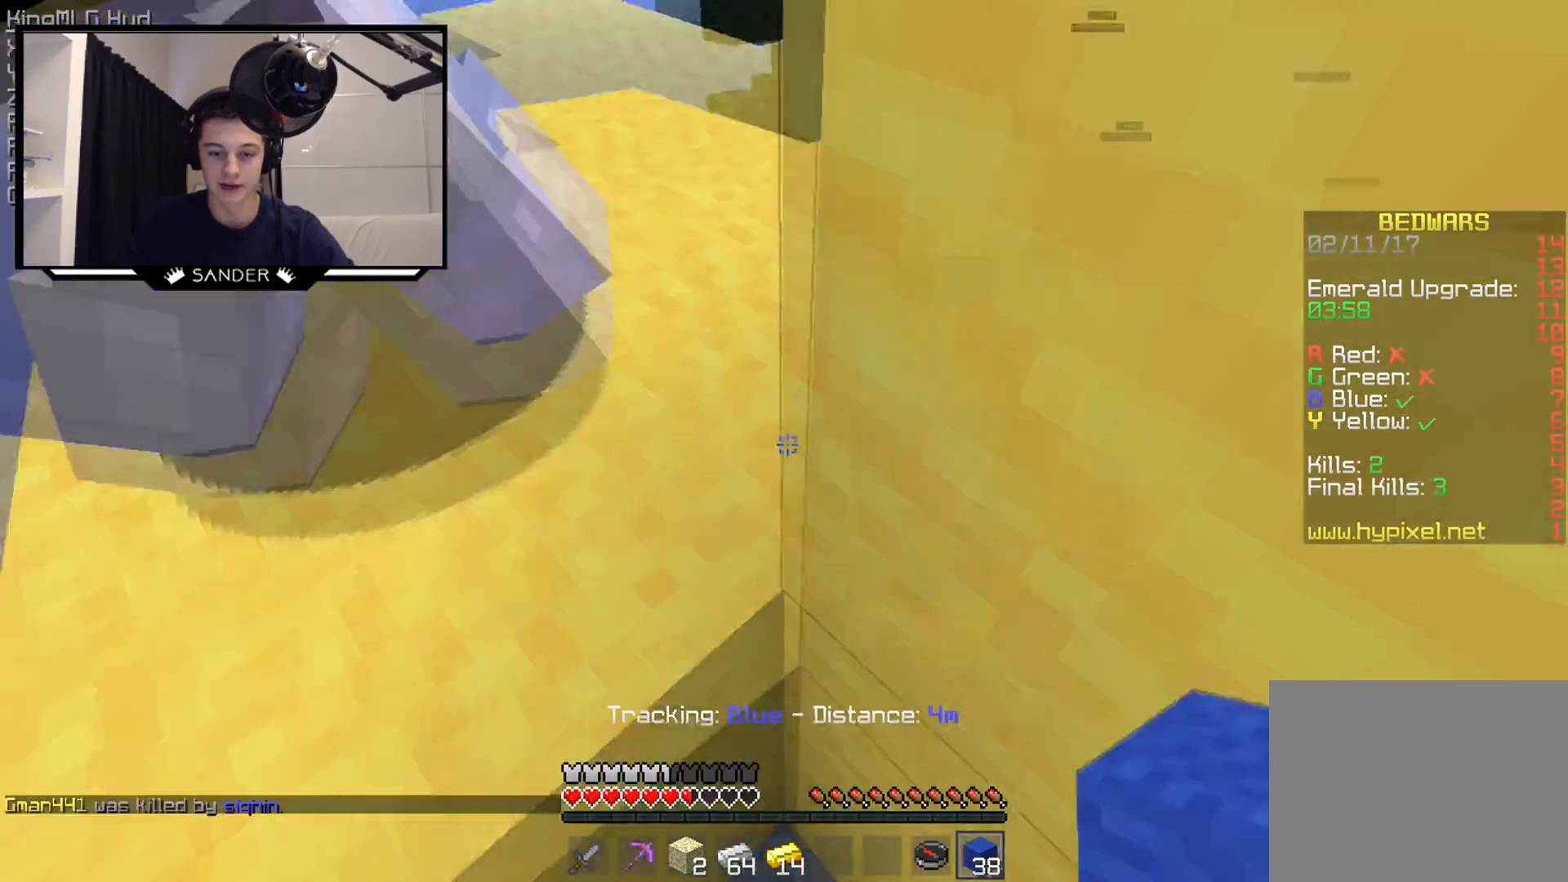
{"keys": ["d", "w"], "mouse": ["left"], "events": [[150, "mouse_left", "down"], [200, "mouse_left", "up"], [250, "mouse_left", "down"], [300, "mouse_left", "up"], [400, "mouse_left", "down"], [450, "mouse_left", "up"], [500, "d", "down"], [500, "mouse_left", "down"]]}
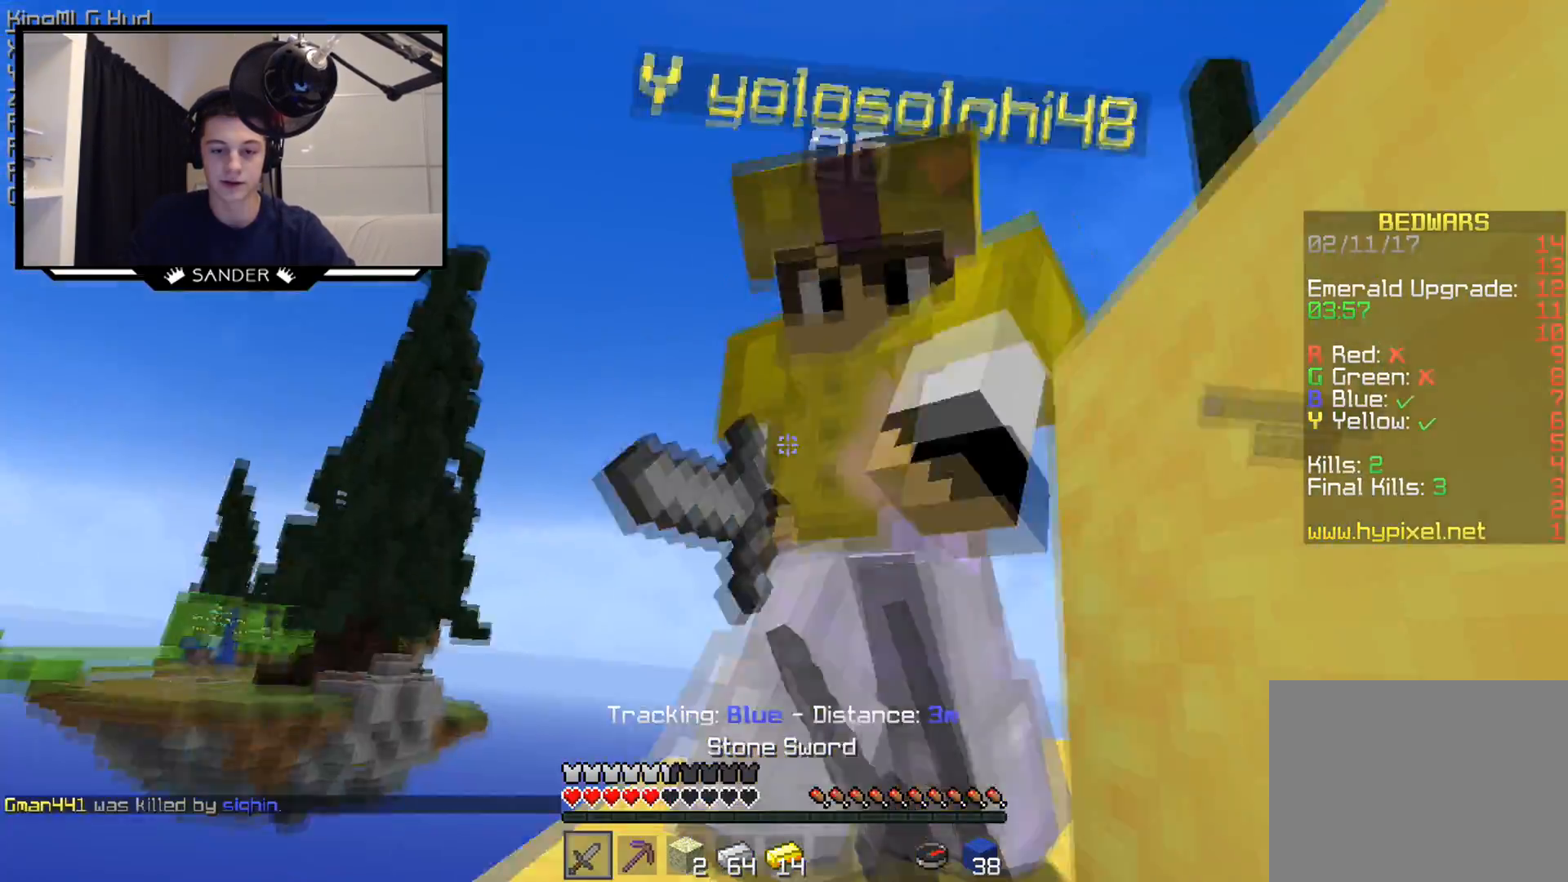
{"keys": ["w"], "mouse": [], "events": [[50, "mouse_left", "up"], [100, "mouse_left", "down"], [150, "mouse_left", "up"], [300, "d", "up"], [350, "mouse_left", "down"], [400, "mouse_left", "up"], [450, "mouse_left", "down"], [500, "mouse_left", "up"]]}
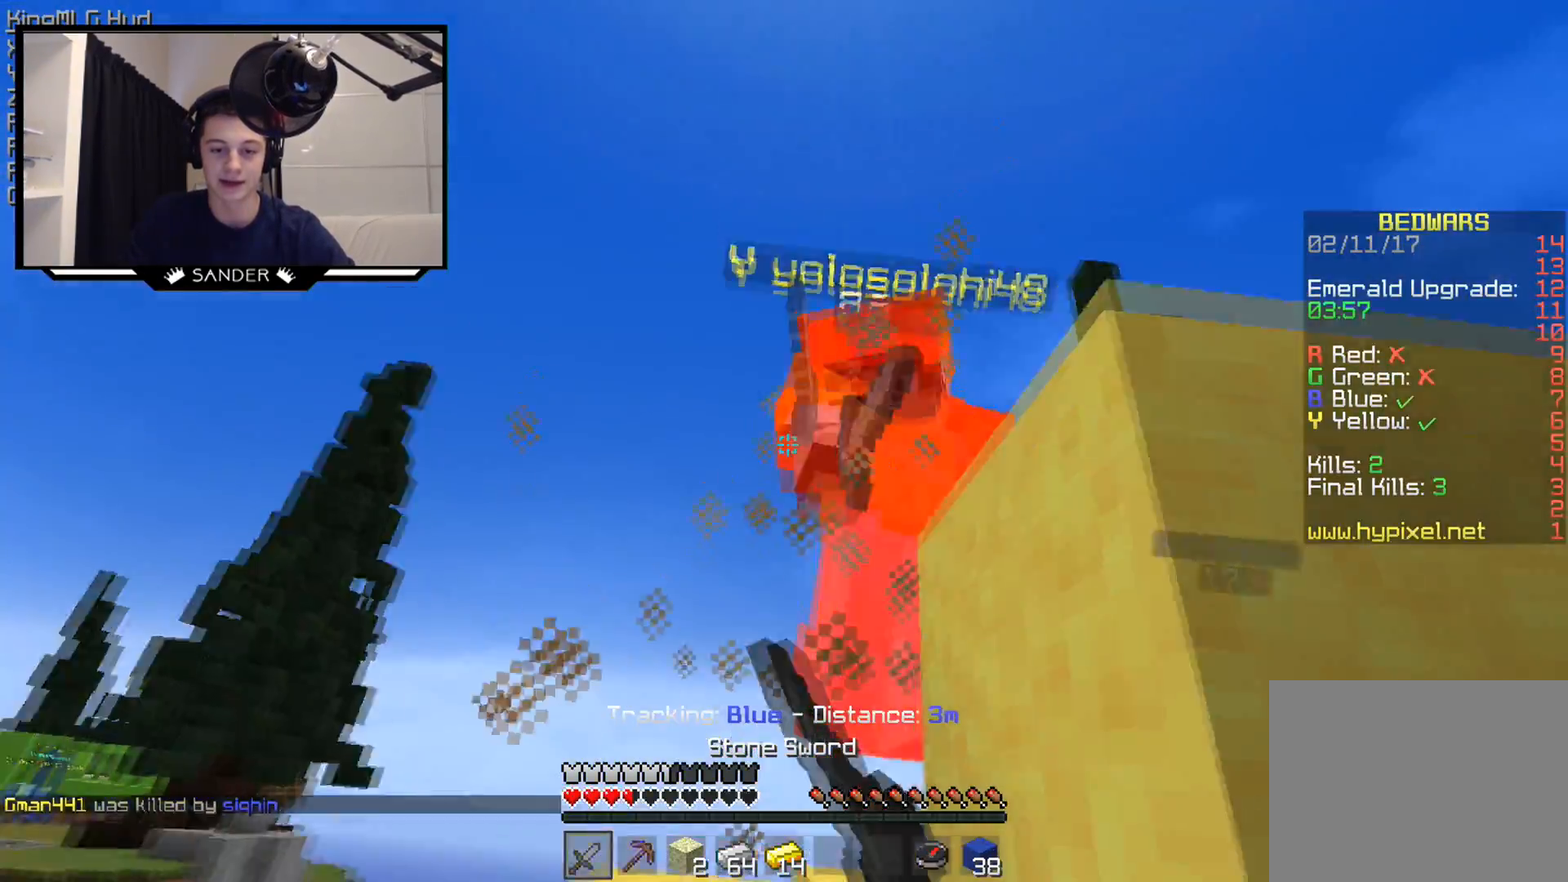
{"keys": ["a", "w"], "mouse": [], "events": [[50, "mouse_left", "down"], [100, "mouse_left", "up"], [200, "mouse_left", "down"], [250, "mouse_left", "up"], [350, "mouse_left", "down"], [400, "mouse_left", "up"], [450, "a", "down"], [450, "mouse_left", "down"], [500, "mouse_left", "up"]]}
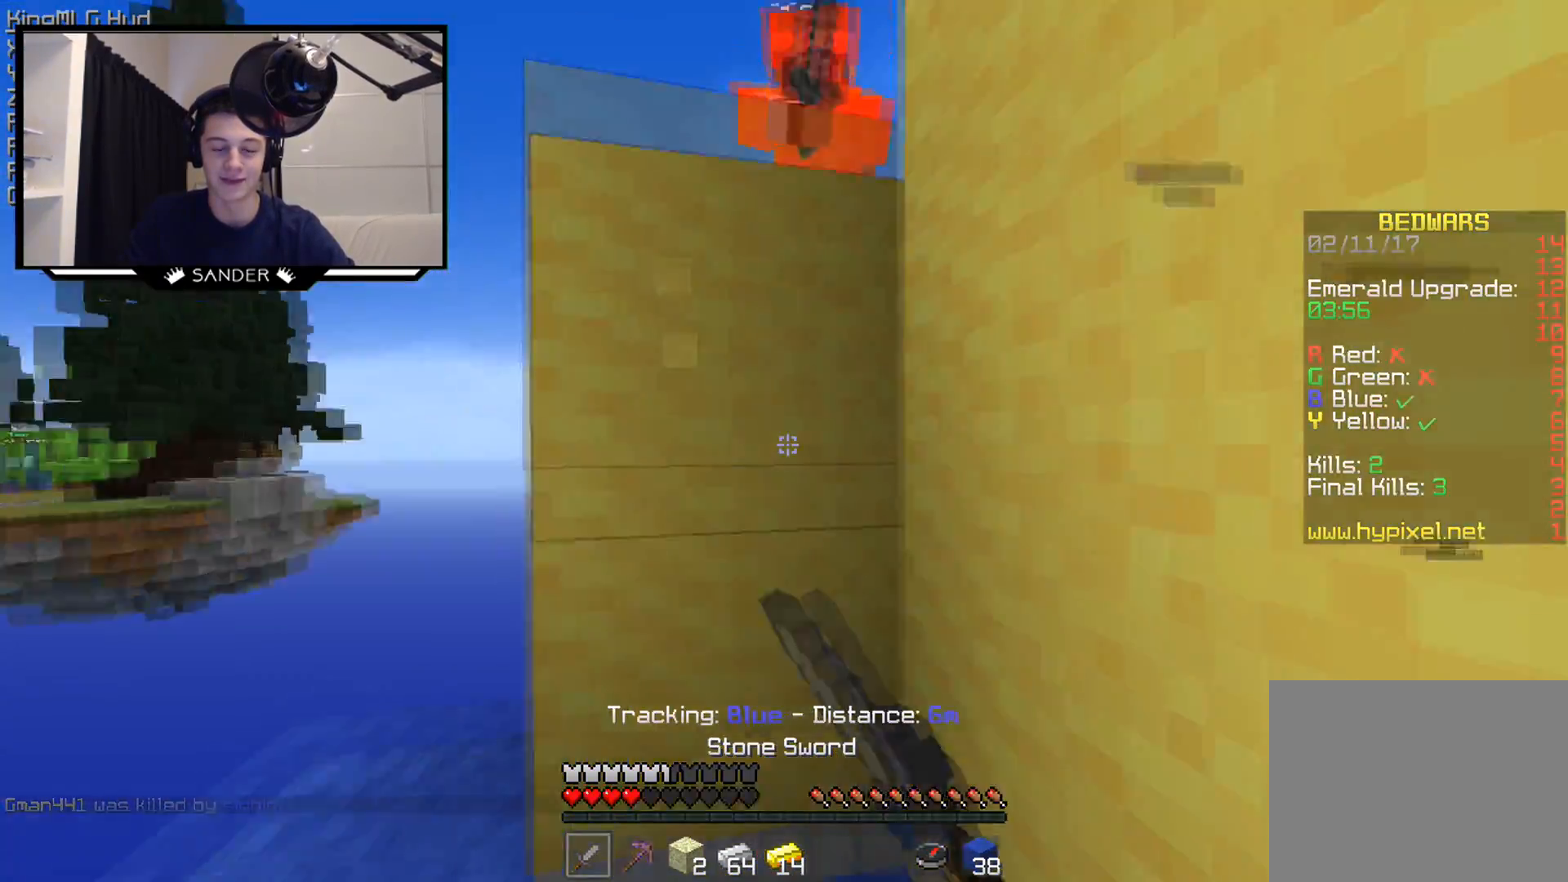
{"keys": [], "mouse": [], "events": [[150, "a", "up"], [450, "w", "up"]]}